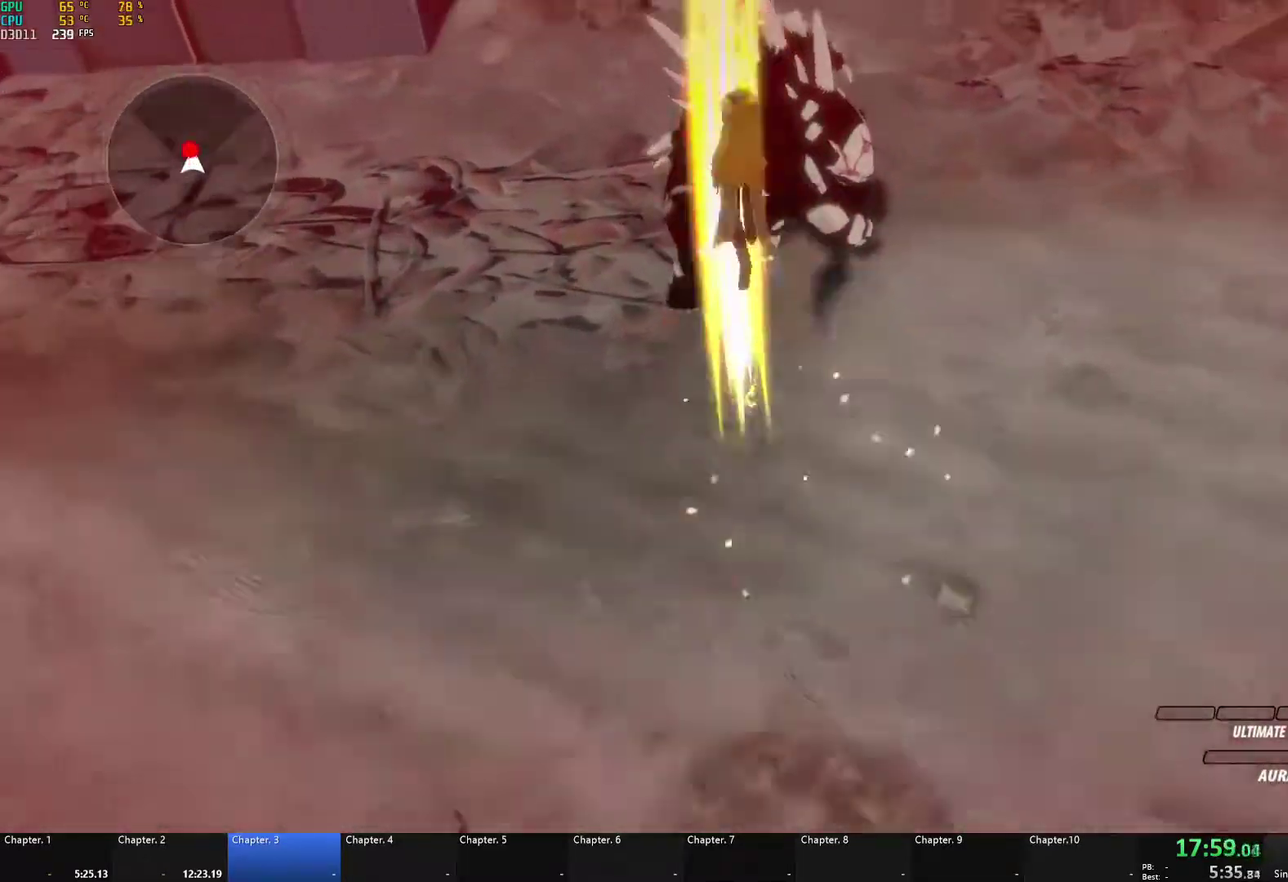
Gameplay with a controller (Xbox layout); each line is a JSON object with the inputs held at the frame after it. "events" lists button and stick changes between this image and that frame as [ms after this image, input, new state], when the widget could be followed in between.
{"buttons": [], "left_stick": "center", "right_stick": "center", "events": [[17, "A", "up"], [33, "B", "down"], [67, "L1", "up"], [133, "B", "up"], [200, "A", "down"], [200, "X", "down"], [283, "X", "up"], [300, "A", "up"], [300, "B", "down"], [350, "B", "up"], [383, "A", "down"], [400, "X", "down"], [400, "left_stick", "center"], [500, "A", "up"], [500, "X", "up"]]}
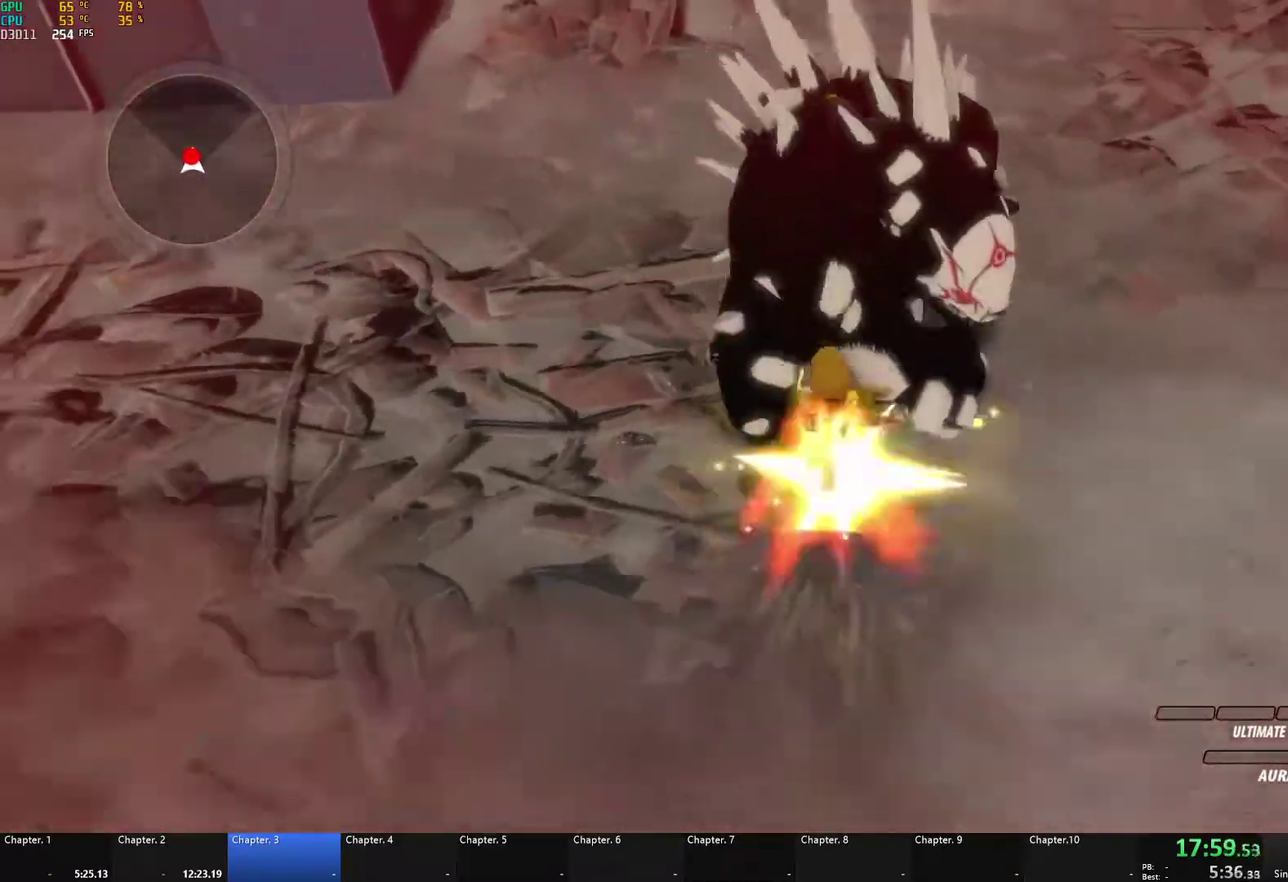
{"buttons": ["A", "X"], "left_stick": "center", "right_stick": "center", "events": [[83, "A", "down"], [83, "X", "down"], [183, "A", "up"], [183, "X", "up"], [267, "A", "down"], [267, "X", "down"], [350, "X", "up"], [367, "A", "up"], [367, "B", "down"], [417, "B", "up"], [450, "A", "down"], [467, "X", "down"]]}
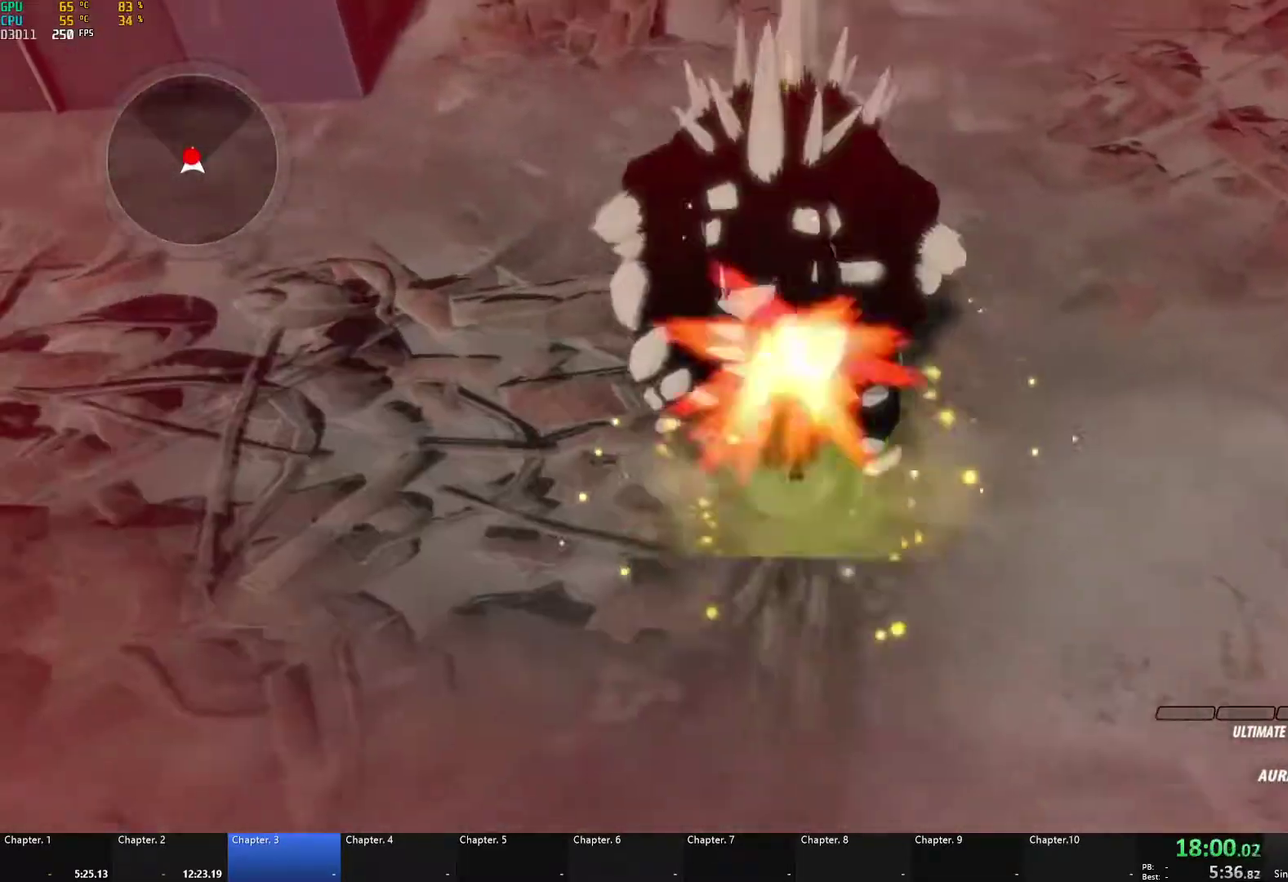
{"buttons": ["A", "X"], "left_stick": "center", "right_stick": "center", "events": [[33, "X", "up"], [67, "A", "up"], [117, "A", "down"], [150, "X", "down"], [217, "X", "up"], [233, "A", "up"], [233, "B", "down"], [300, "A", "down"], [300, "B", "up"], [317, "X", "down"], [417, "X", "up"], [433, "A", "up"], [500, "A", "down"], [500, "X", "down"]]}
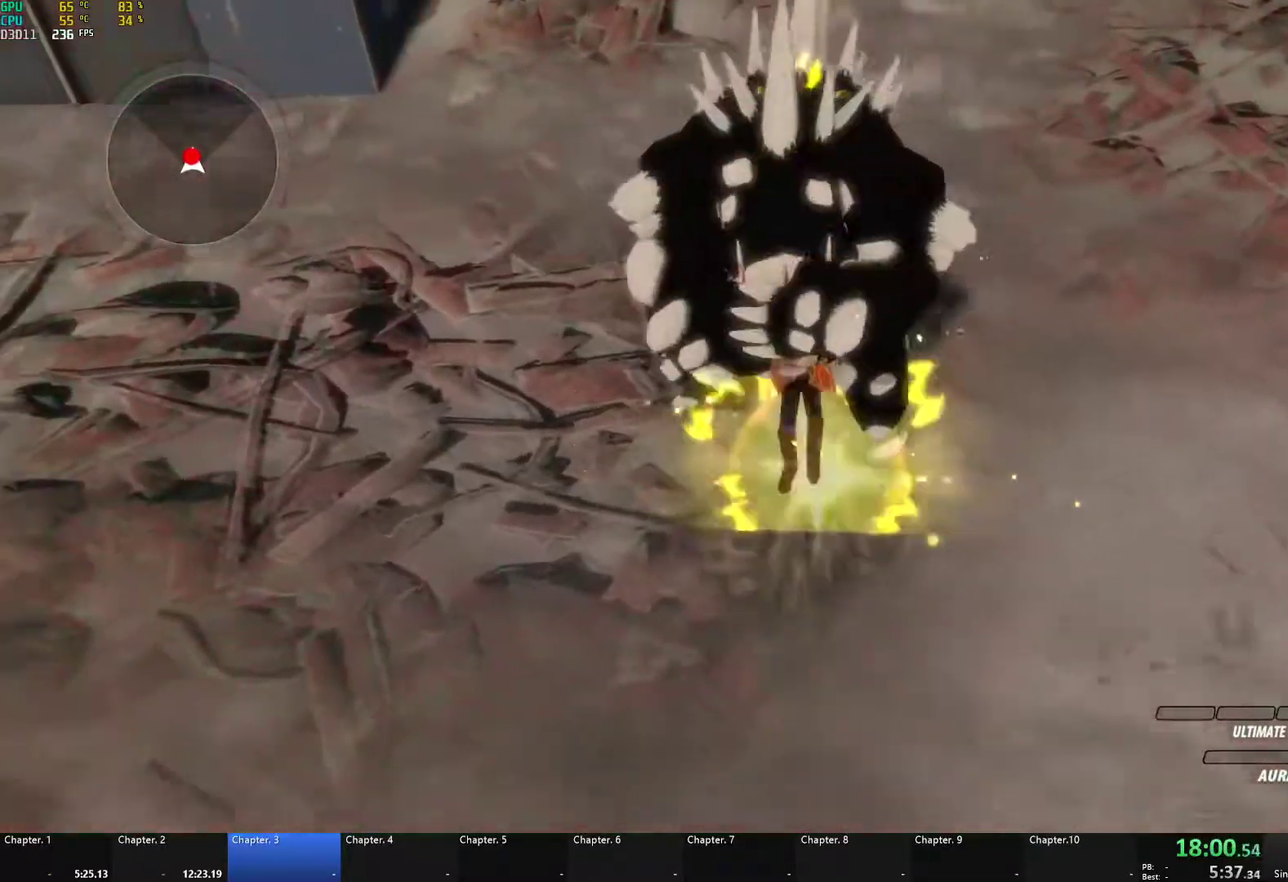
{"buttons": ["B"], "left_stick": "center", "right_stick": "center", "events": [[100, "X", "up"], [117, "A", "up"], [117, "B", "down"], [167, "A", "down"], [167, "B", "up"], [200, "X", "down"], [300, "A", "up"], [300, "X", "up"], [383, "A", "down"], [400, "X", "down"], [500, "A", "up"], [500, "B", "down"], [500, "X", "up"]]}
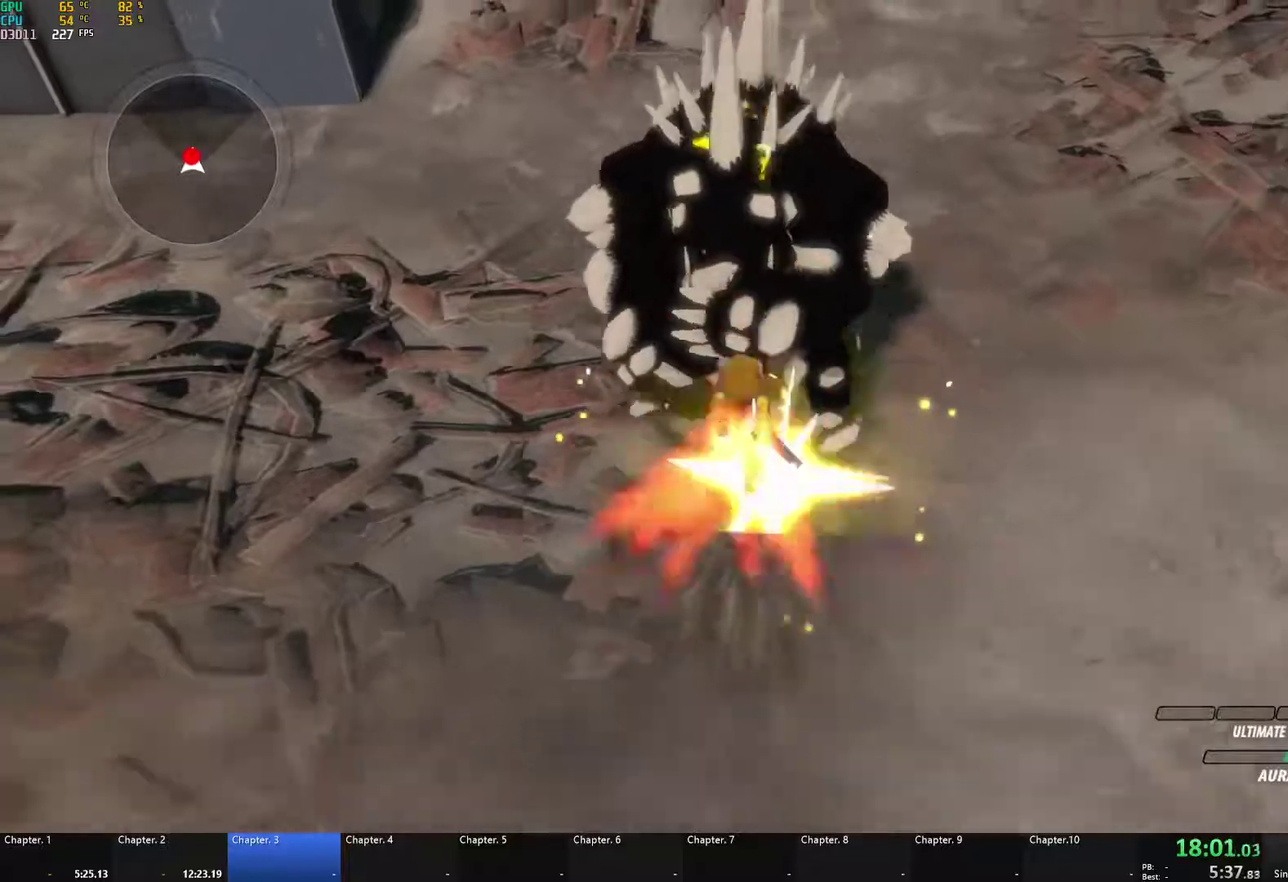
{"buttons": ["A", "X"], "left_stick": "center", "right_stick": "center", "events": [[50, "B", "up"], [83, "A", "down"], [83, "X", "down"], [183, "X", "up"], [200, "A", "up"], [200, "B", "down"], [250, "B", "up"], [267, "A", "down"], [283, "X", "down"], [383, "A", "up"], [383, "X", "up"], [400, "B", "down"], [450, "B", "up"], [483, "A", "down"], [483, "X", "down"]]}
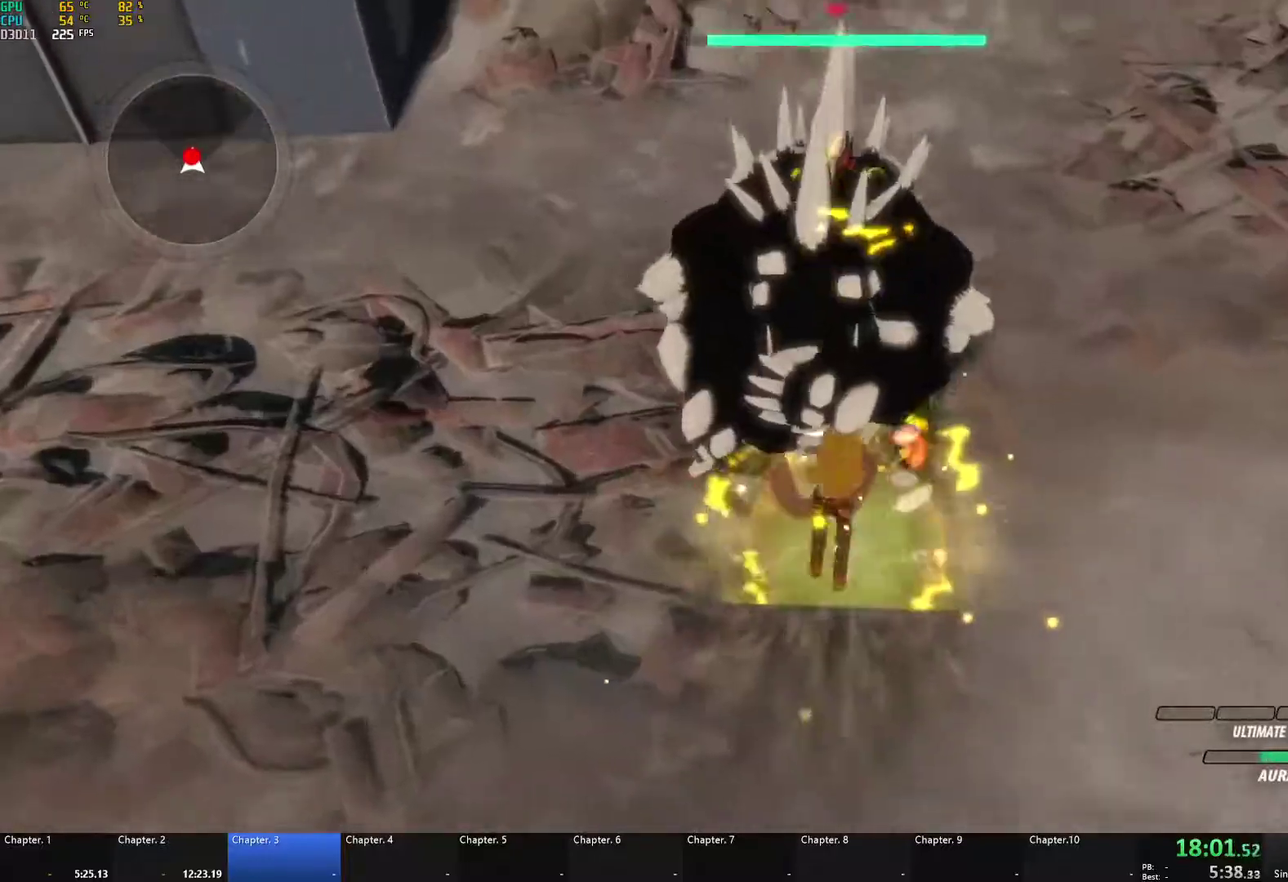
{"buttons": [], "left_stick": "down", "right_stick": "center", "events": [[83, "X", "up"], [100, "A", "up"], [100, "B", "down"], [167, "B", "up"], [233, "A", "down"], [283, "left_stick", "down"], [350, "L1", "down"], [367, "A", "up"], [467, "L1", "up"]]}
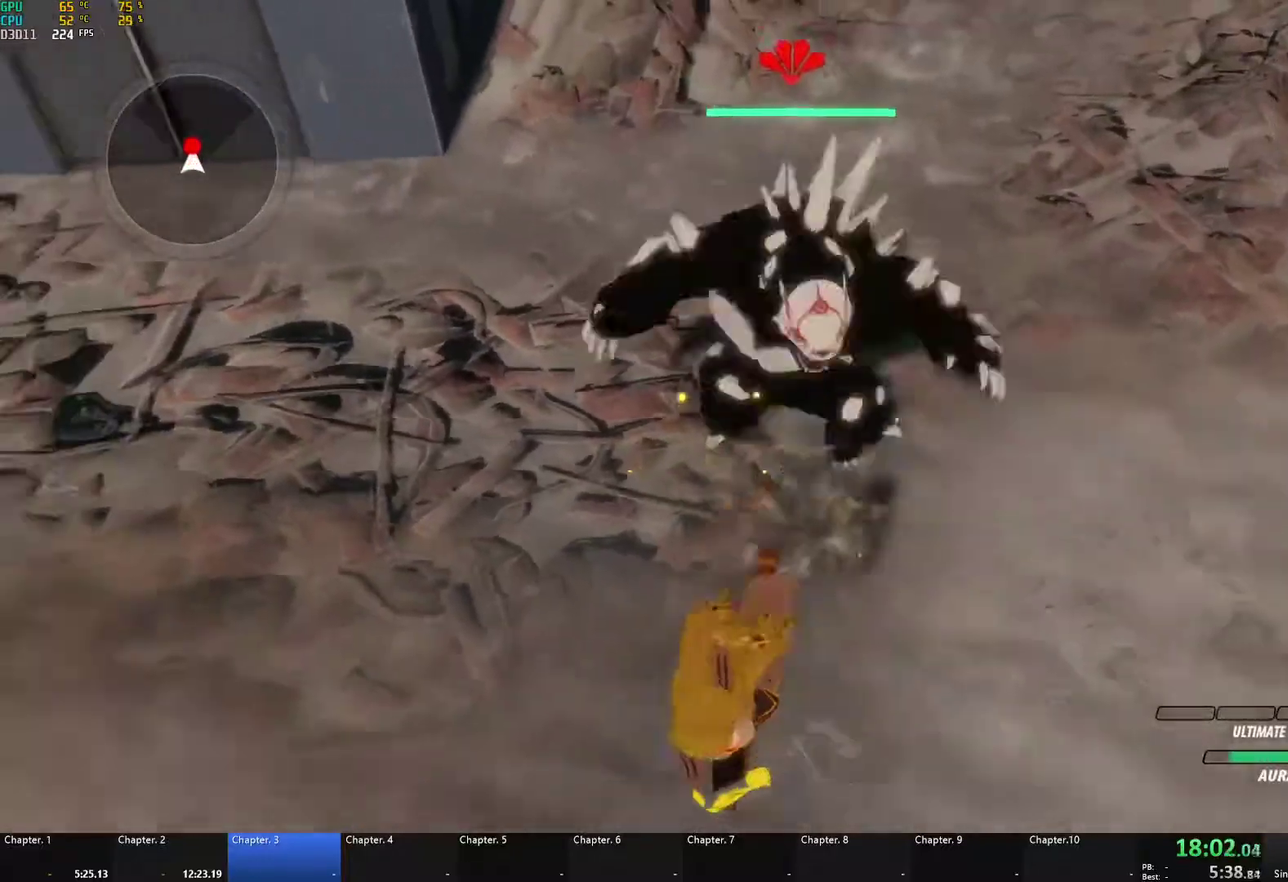
{"buttons": ["A", "X", "L1"], "left_stick": "up", "right_stick": "center", "events": [[133, "left_stick", "center"], [367, "A", "down"], [367, "left_stick", "up"], [433, "L1", "down"], [433, "X", "down"]]}
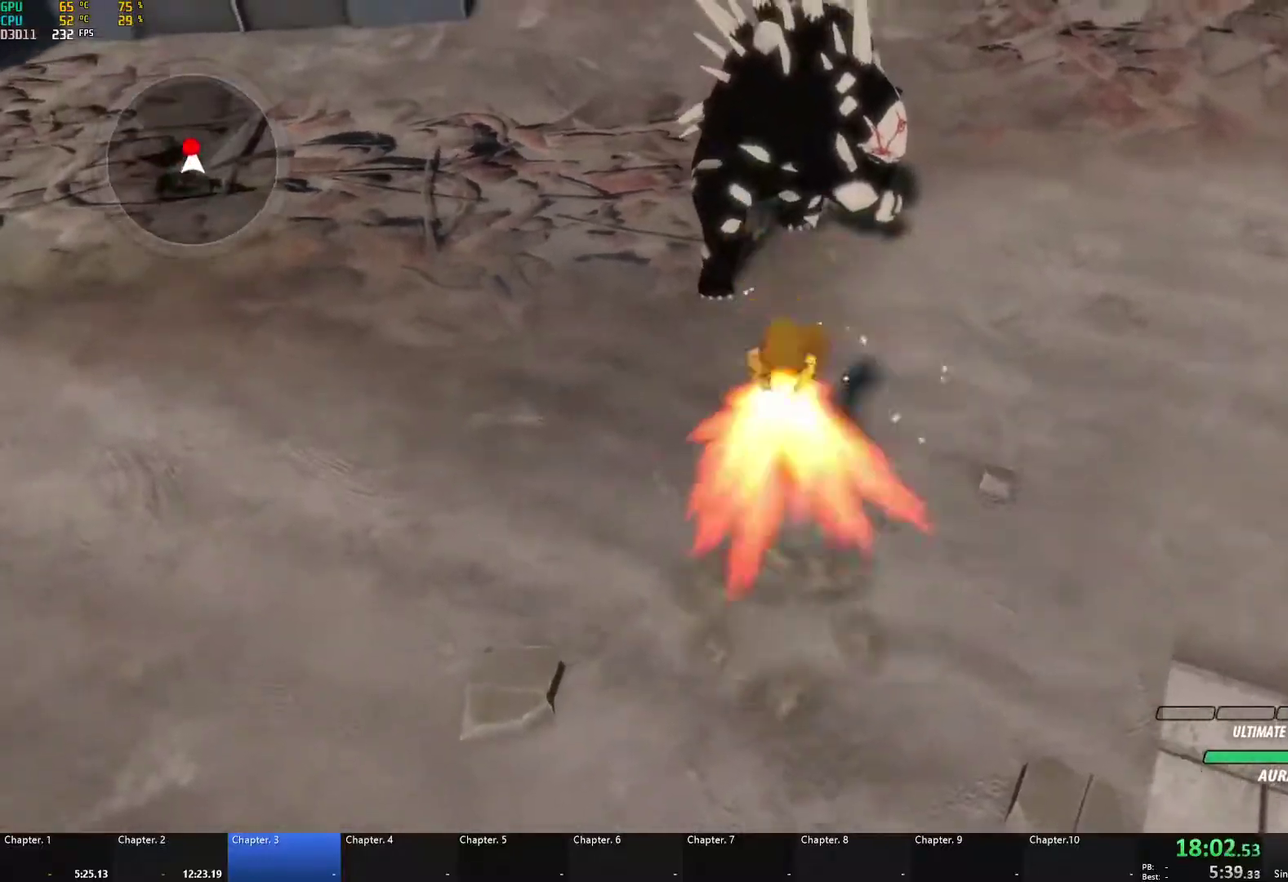
{"buttons": ["A", "X"], "left_stick": "up", "right_stick": "center", "events": [[33, "X", "up"], [50, "A", "up"], [67, "B", "down"], [100, "L1", "up"], [167, "B", "up"], [233, "A", "down"], [250, "X", "down"], [350, "X", "up"], [383, "A", "up"], [383, "B", "down"], [450, "B", "up"], [483, "A", "down"], [500, "X", "down"]]}
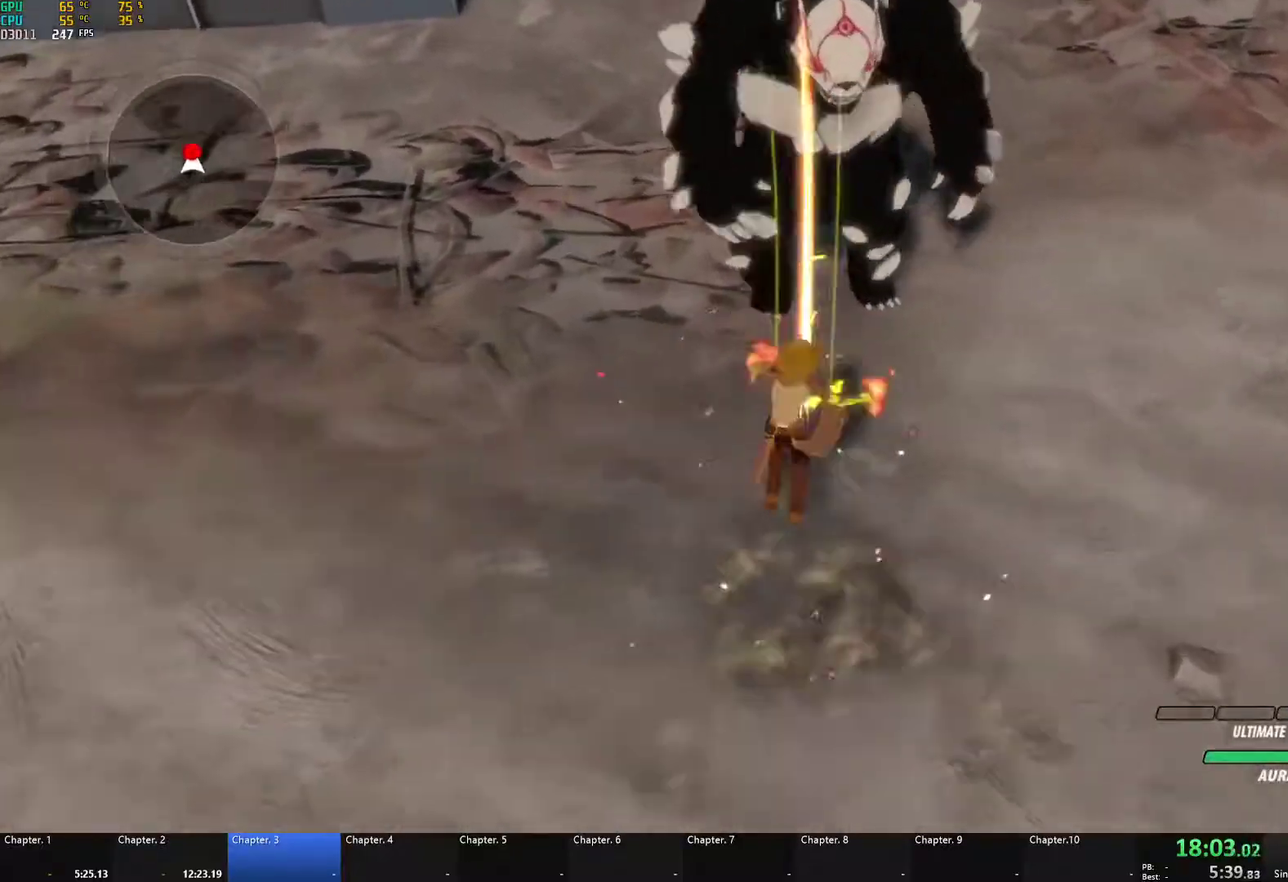
{"buttons": ["A", "X"], "left_stick": "up", "right_stick": "center", "events": [[117, "X", "up"], [133, "A", "up"], [133, "B", "down"], [183, "B", "up"], [200, "A", "down"], [233, "X", "down"], [333, "A", "up"], [333, "B", "down"], [333, "X", "up"], [400, "B", "up"], [417, "A", "down"], [417, "X", "down"]]}
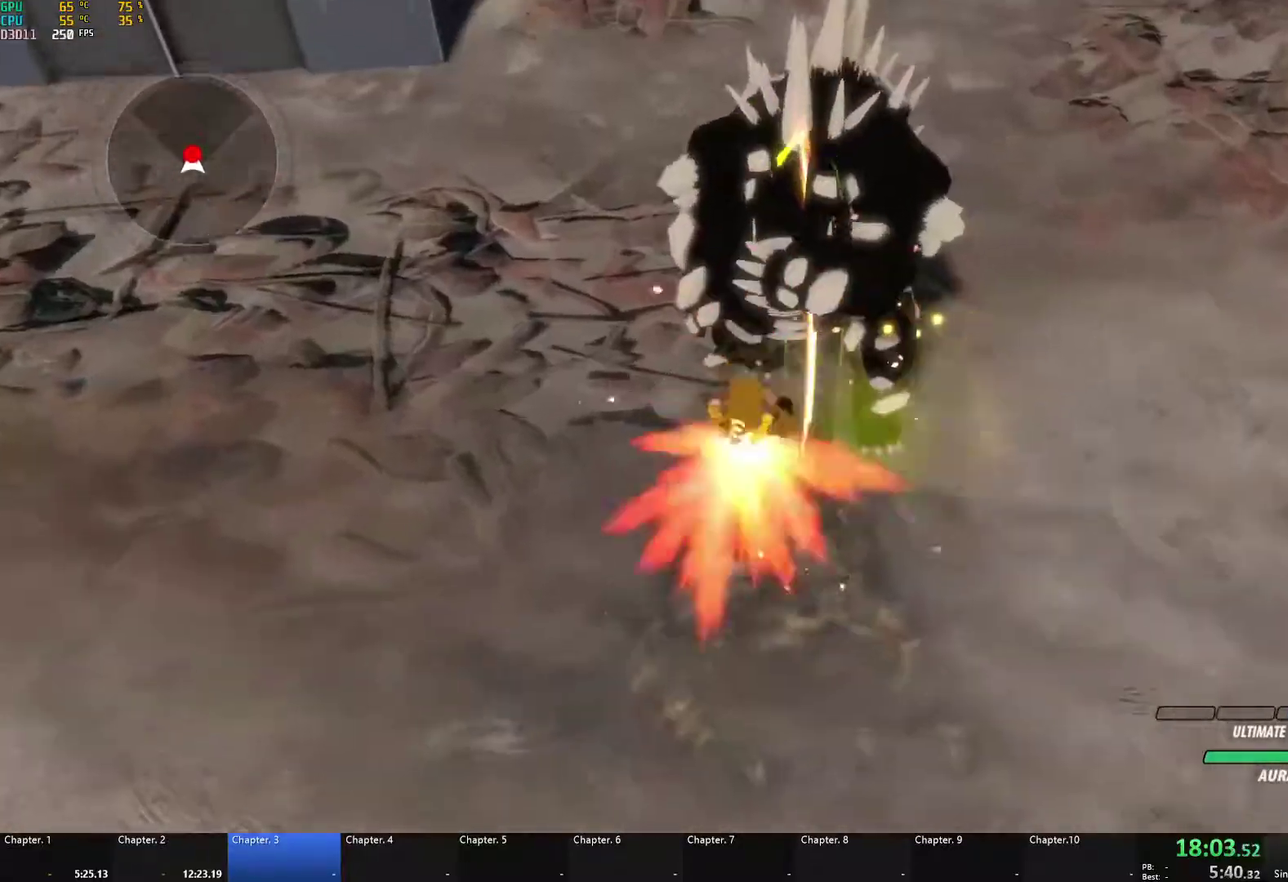
{"buttons": ["A"], "left_stick": "center", "right_stick": "center", "events": [[33, "A", "up"], [33, "X", "up"], [50, "B", "down"], [100, "B", "up"], [117, "A", "down"], [117, "X", "down"], [217, "X", "up"], [217, "left_stick", "center"], [233, "A", "up"], [233, "B", "down"], [283, "A", "down"], [283, "B", "up"], [317, "X", "down"], [417, "X", "up"], [433, "A", "up"], [433, "B", "down"], [483, "B", "up"], [500, "A", "down"]]}
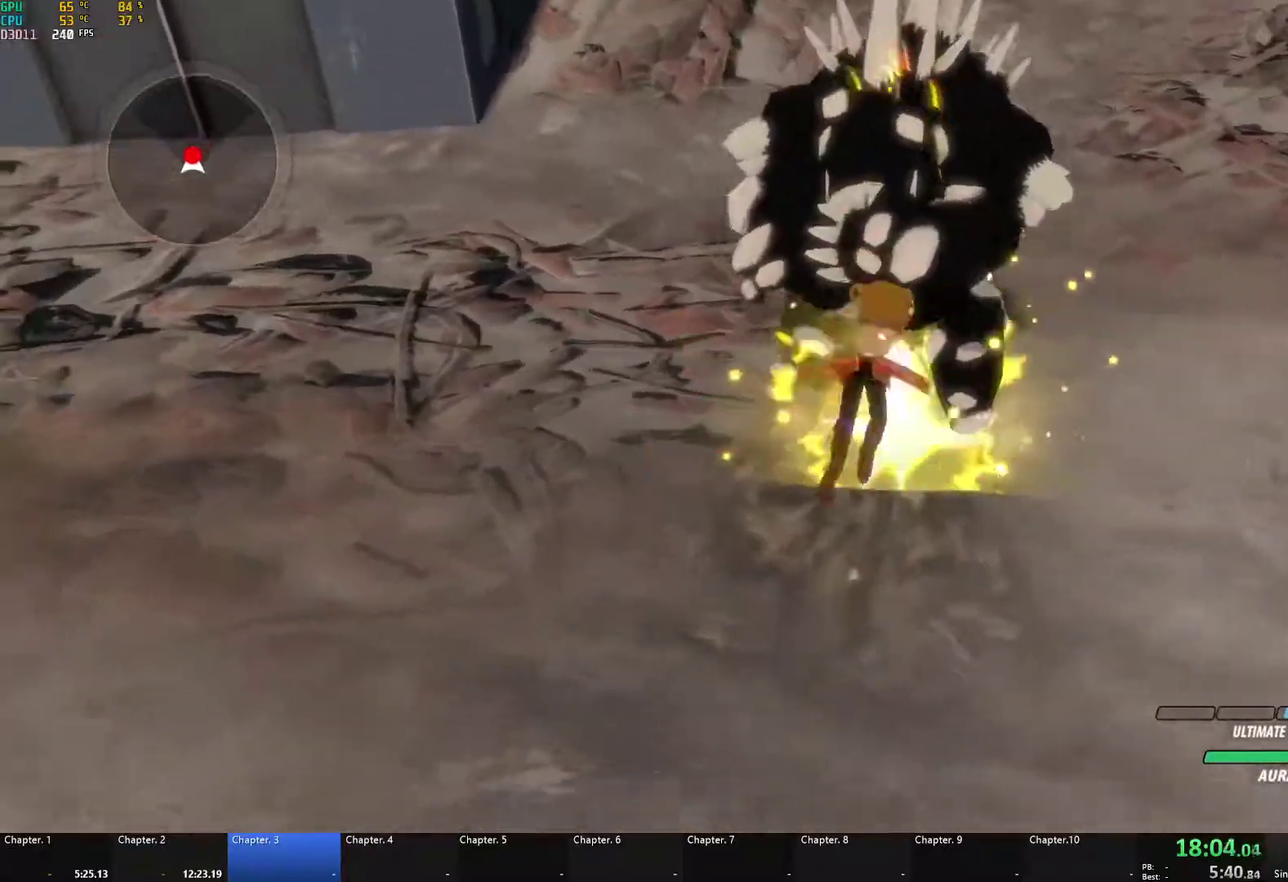
{"buttons": ["A", "X"], "left_stick": "center", "right_stick": "center", "events": [[17, "X", "down"], [117, "X", "up"], [133, "A", "up"], [133, "B", "down"], [183, "B", "up"], [200, "A", "down"], [217, "X", "down"], [317, "X", "up"], [333, "A", "up"], [333, "B", "down"], [383, "B", "up"], [400, "A", "down"], [400, "X", "down"]]}
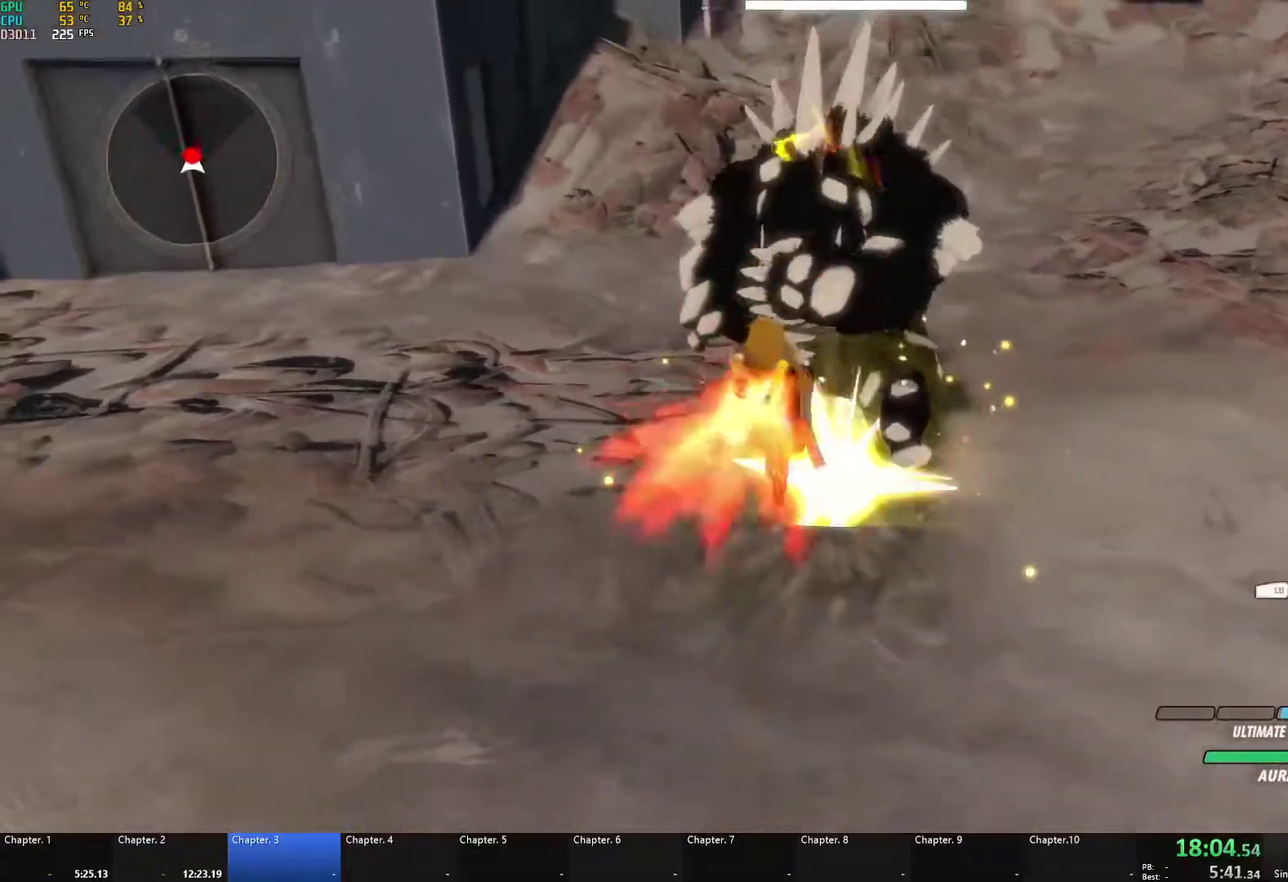
{"buttons": ["A", "X"], "left_stick": "center", "right_stick": "center", "events": [[17, "A", "up"], [17, "X", "up"], [100, "A", "down"], [100, "X", "down"], [200, "X", "up"], [217, "A", "up"], [217, "B", "down"], [267, "B", "up"], [283, "A", "down"], [300, "X", "down"], [400, "A", "up"], [400, "X", "up"], [417, "B", "down"], [467, "B", "up"], [483, "A", "down"], [500, "X", "down"]]}
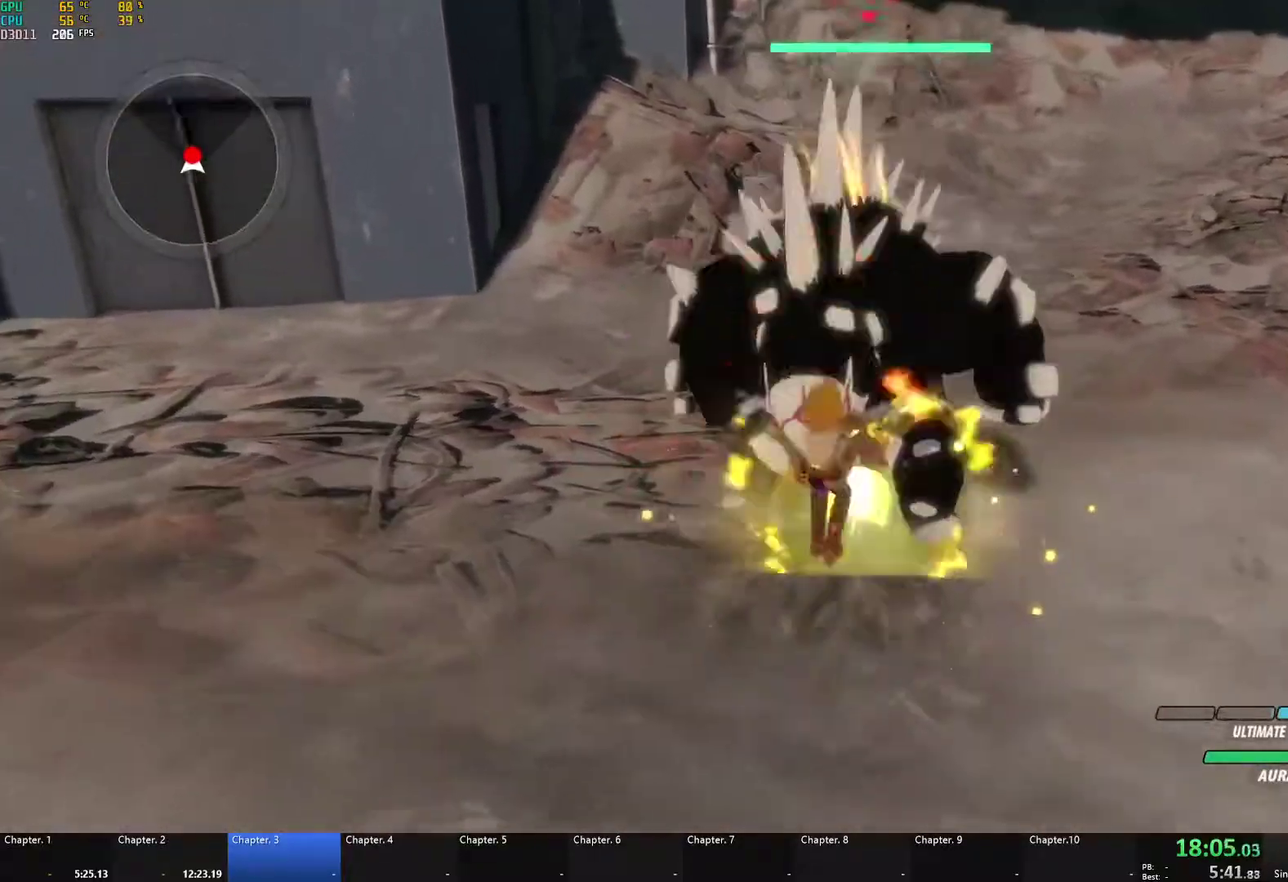
{"buttons": [], "left_stick": "center", "right_stick": "center", "events": [[100, "X", "up"], [117, "A", "up"], [117, "B", "down"], [167, "A", "down"], [167, "B", "up"], [200, "X", "down"], [300, "A", "up"], [300, "X", "up"], [317, "B", "down"], [383, "B", "up"]]}
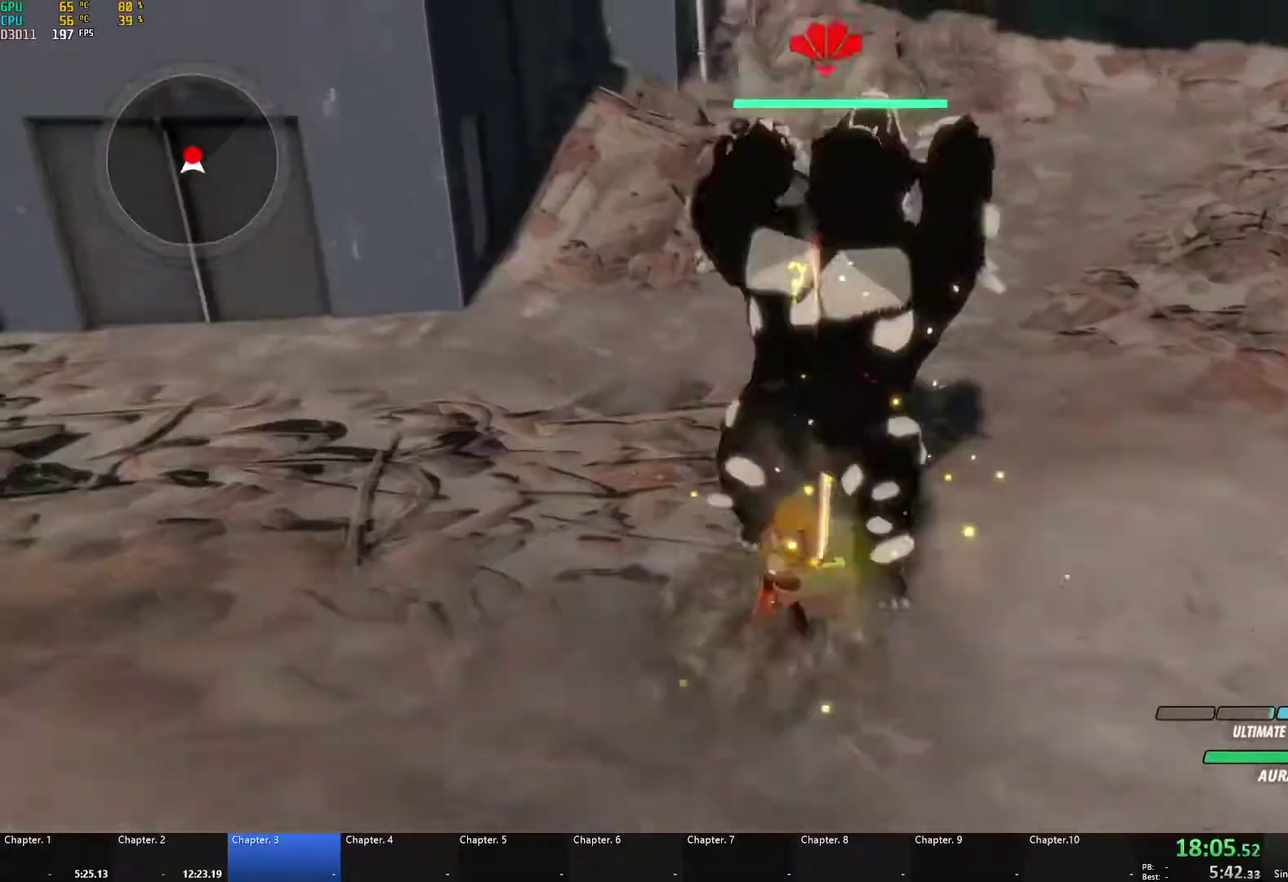
{"buttons": [], "left_stick": "down", "right_stick": "center", "events": [[133, "right_stick", "down"], [200, "left_stick", "up"], [217, "L1", "down"], [283, "right_stick", "center"], [317, "L1", "up"], [350, "left_stick", "center"], [450, "left_stick", "down"]]}
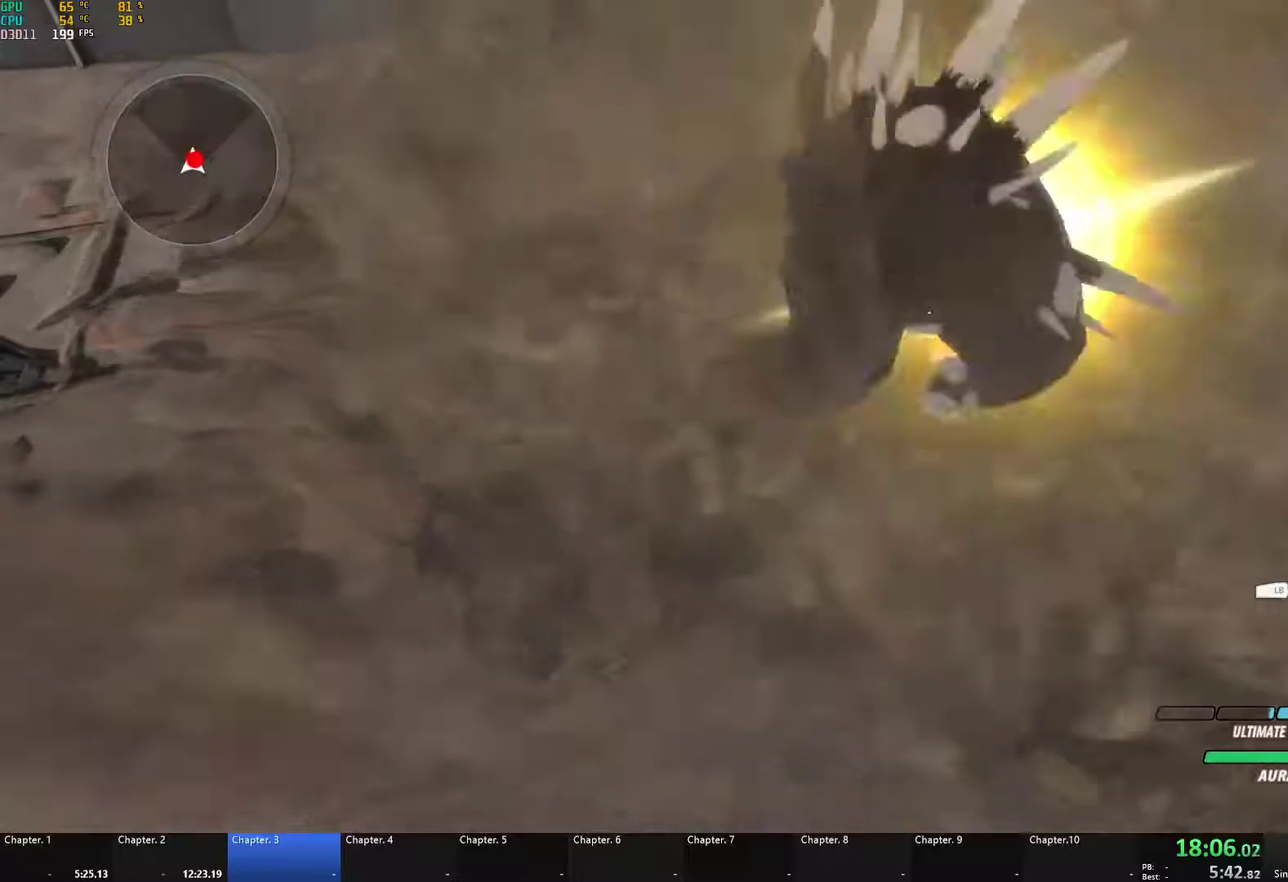
{"buttons": [], "left_stick": "up-right", "right_stick": "center", "events": [[117, "left_stick", "up-right"], [133, "A", "down"], [133, "X", "down"], [267, "A", "up"], [267, "B", "down"], [267, "X", "up"], [333, "B", "up"], [400, "A", "down"], [400, "X", "down"], [467, "A", "up"], [467, "X", "up"]]}
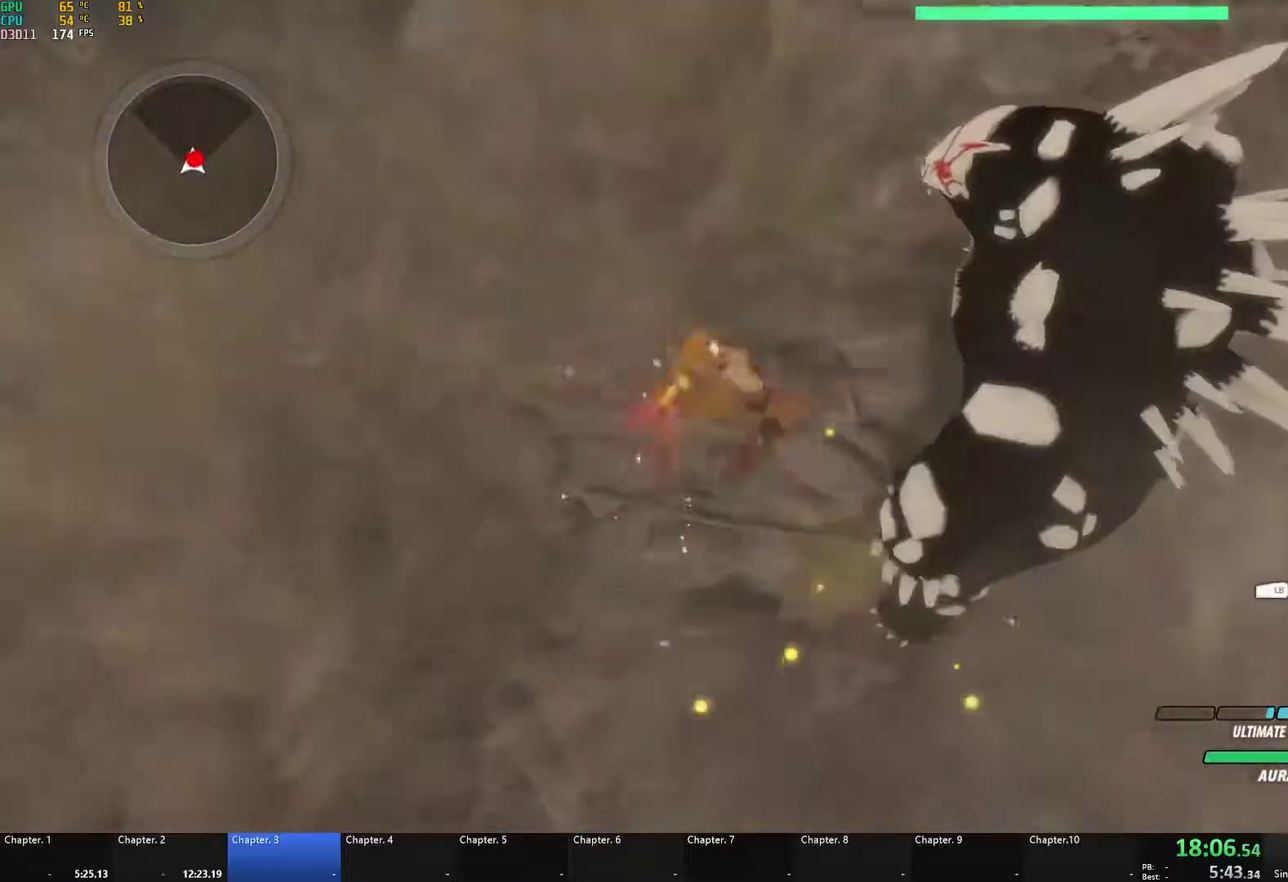
{"buttons": [], "left_stick": "center", "right_stick": "center", "events": [[33, "left_stick", "right"], [50, "A", "down"], [50, "X", "down"], [167, "A", "up"], [167, "X", "up"], [183, "B", "down"], [233, "B", "up"], [250, "A", "down"], [267, "X", "down"], [267, "left_stick", "center"], [367, "A", "up"], [367, "B", "down"], [367, "X", "up"], [417, "B", "up"]]}
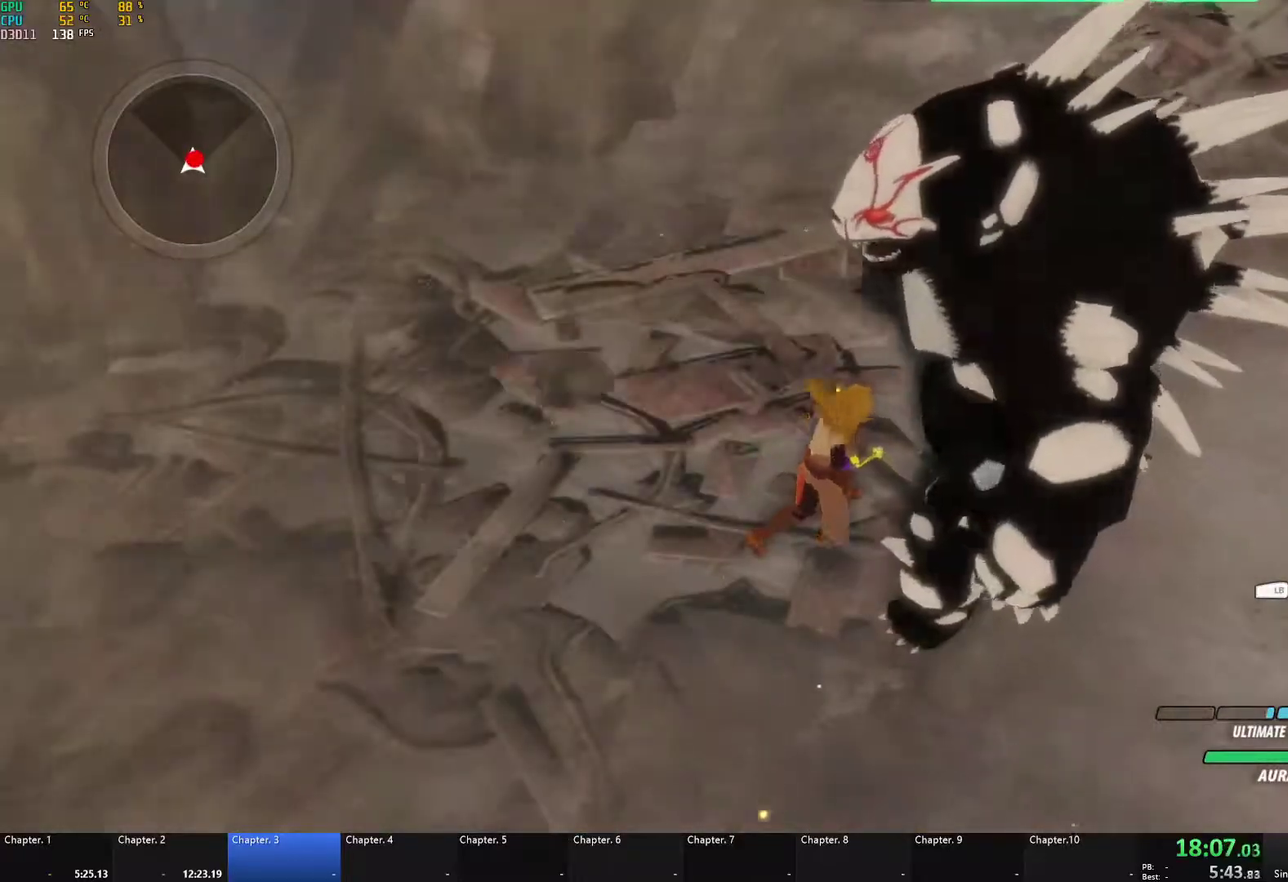
{"buttons": ["A", "X"], "left_stick": "down-left", "right_stick": "center", "events": [[200, "A", "down"], [200, "X", "down"], [317, "A", "up"], [317, "B", "down"], [317, "X", "up"], [383, "B", "up"], [400, "A", "down"], [433, "X", "down"], [500, "left_stick", "down-left"]]}
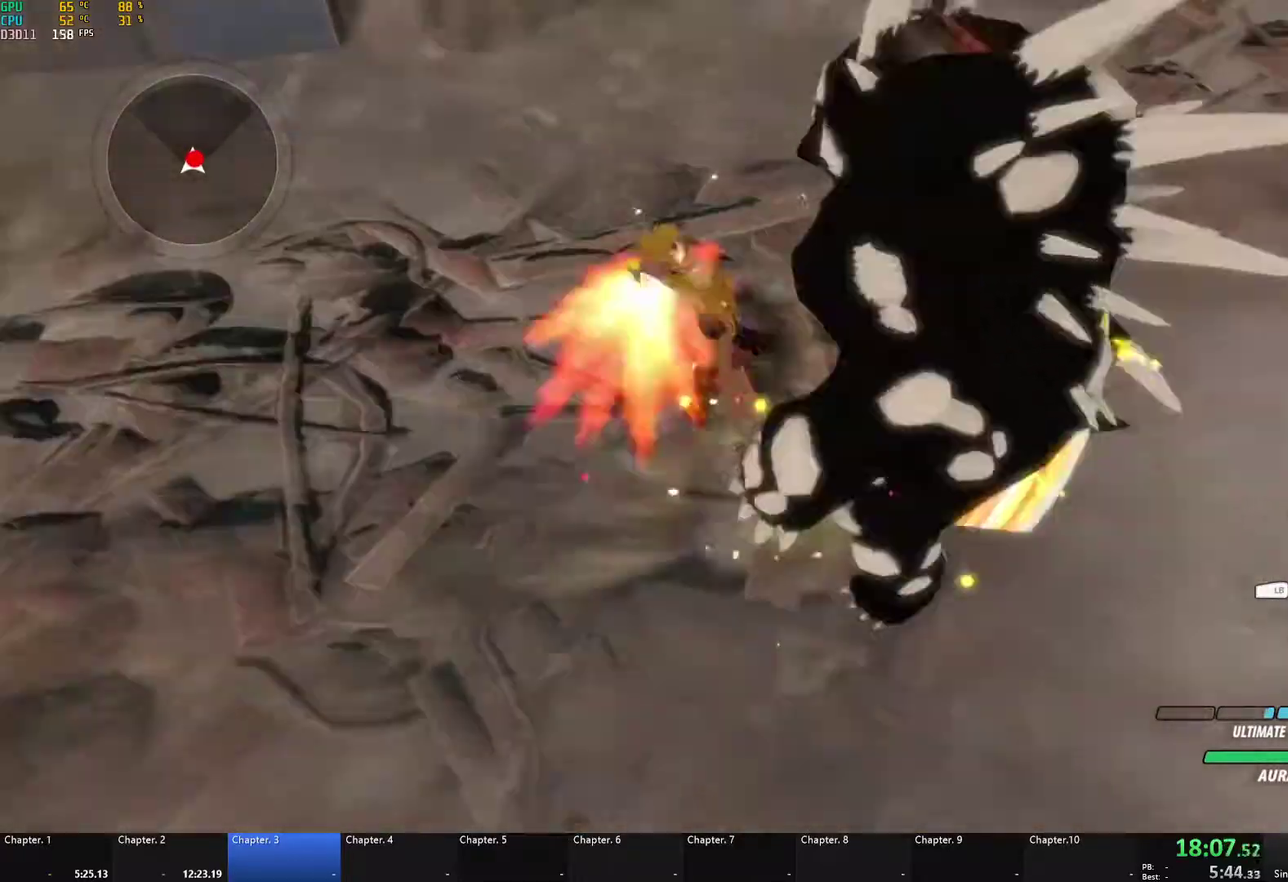
{"buttons": [], "left_stick": "down-right", "right_stick": "right", "events": [[33, "A", "up"], [33, "X", "up"], [50, "B", "down"], [50, "left_stick", "left"], [100, "B", "up"], [183, "left_stick", "down-left"], [250, "L1", "down"], [283, "left_stick", "up-right"], [350, "L1", "up"], [367, "left_stick", "right"], [467, "left_stick", "down-right"], [467, "right_stick", "right"]]}
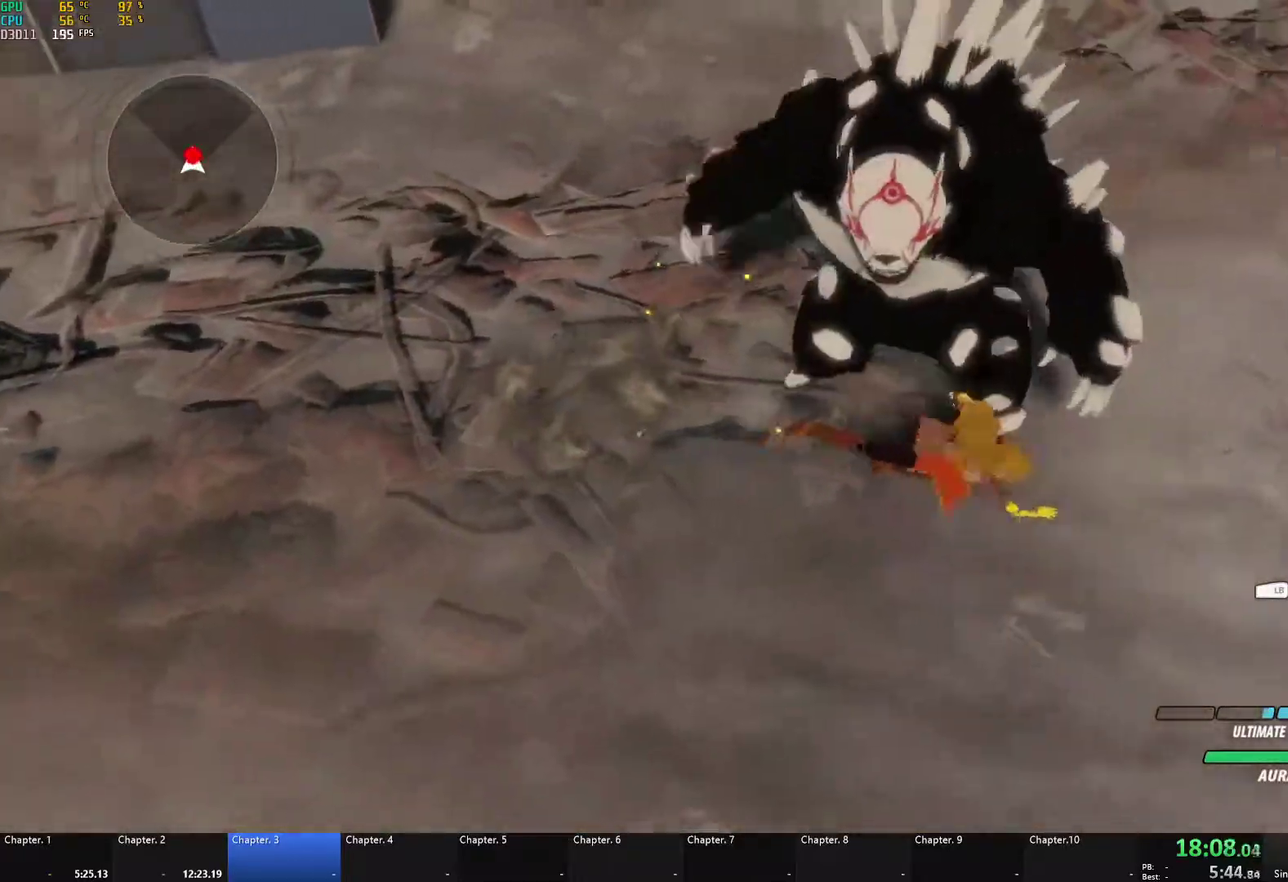
{"buttons": [], "left_stick": "up-left", "right_stick": "center", "events": [[67, "left_stick", "left"], [83, "right_stick", "center"], [183, "left_stick", "down-left"], [367, "L1", "down"], [417, "left_stick", "left"], [450, "L1", "up"], [467, "left_stick", "up-left"]]}
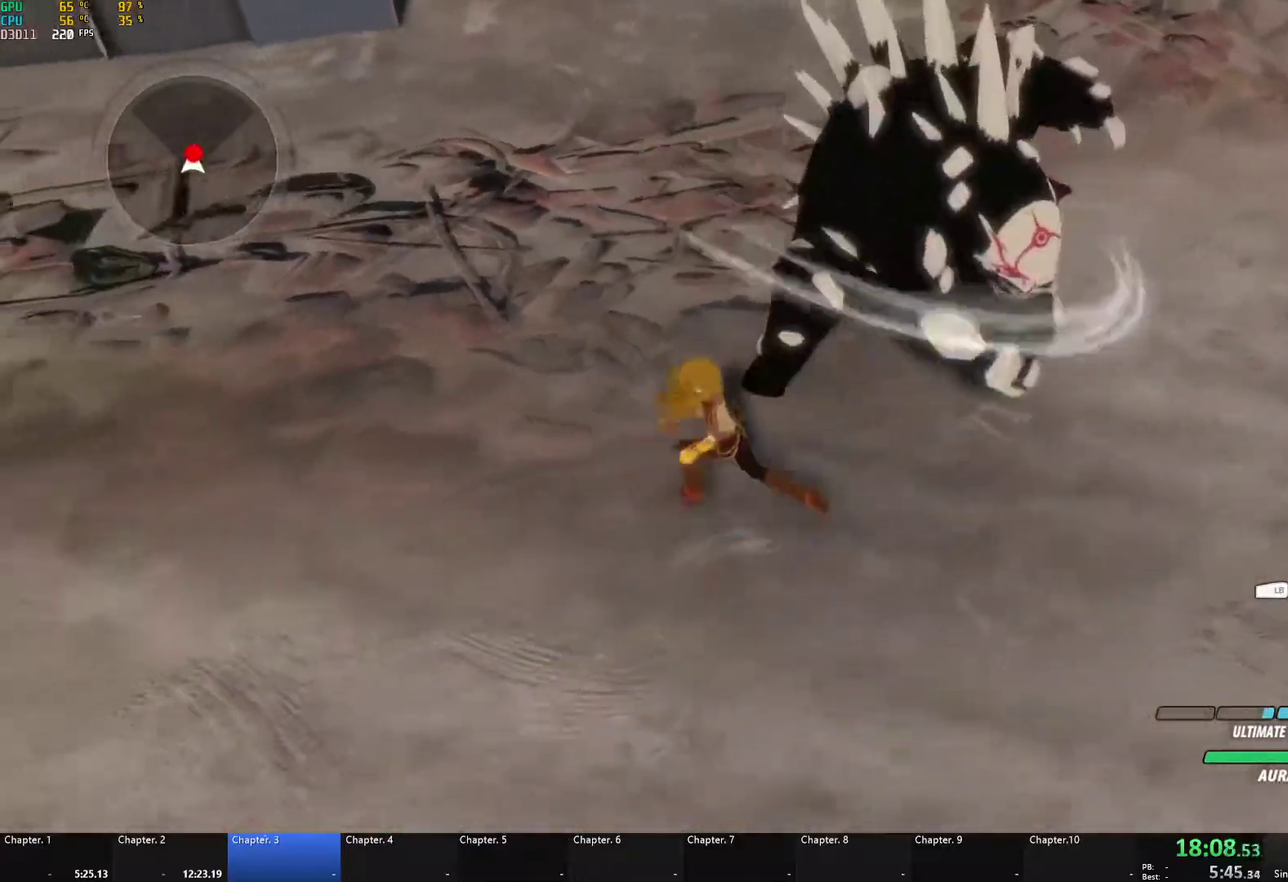
{"buttons": ["B"], "left_stick": "up", "right_stick": "center"}
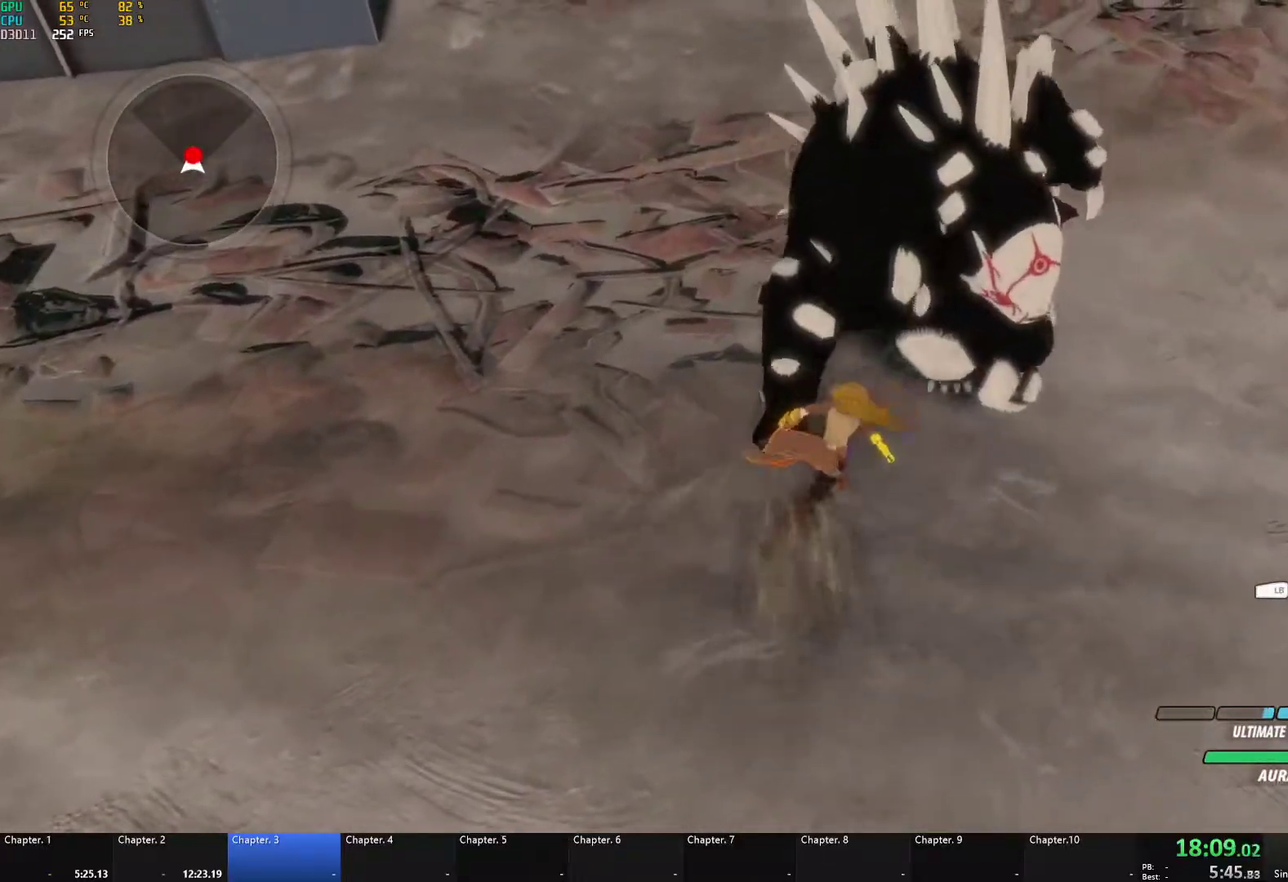
{"buttons": ["B"], "left_stick": "center", "right_stick": "center", "events": [[17, "B", "up"], [67, "left_stick", "up-left"], [100, "right_stick", "left"], [217, "left_stick", "center"], [217, "right_stick", "center"], [267, "left_stick", "right"], [367, "left_stick", "center"], [383, "A", "down"], [383, "X", "down"], [500, "A", "up"], [500, "B", "down"], [500, "X", "up"]]}
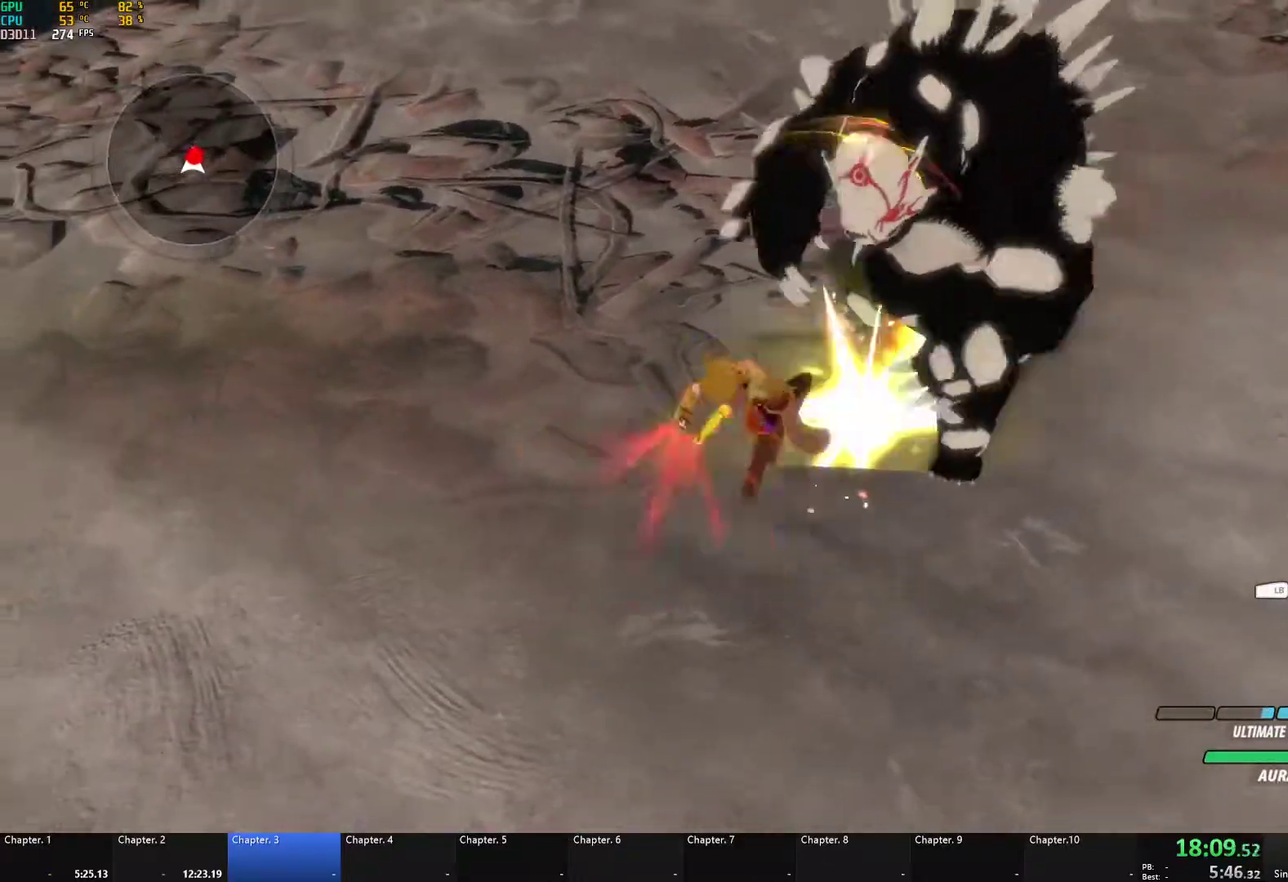
{"buttons": ["A", "X"], "left_stick": "center", "right_stick": "center", "events": [[67, "B", "up"], [83, "A", "down"], [100, "X", "down"], [200, "X", "up"], [217, "A", "up"], [217, "B", "down"], [267, "B", "up"], [283, "A", "down"], [300, "X", "down"], [400, "X", "up"], [417, "A", "up"], [483, "A", "down"], [500, "X", "down"]]}
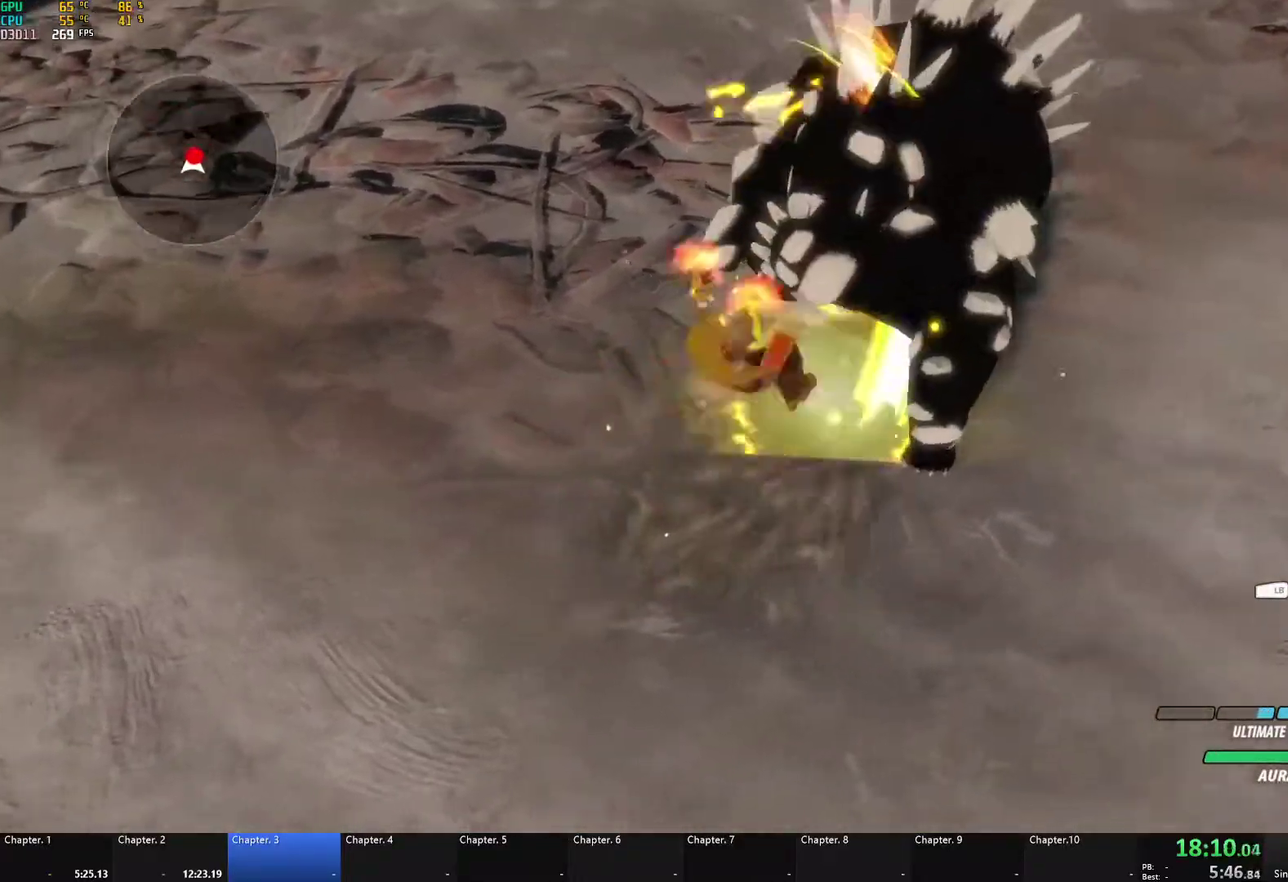
{"buttons": ["B"], "left_stick": "center", "right_stick": "center", "events": [[100, "A", "up"], [100, "B", "down"], [100, "X", "up"], [150, "B", "up"], [183, "A", "down"], [183, "X", "down"], [300, "A", "up"], [300, "B", "down"], [300, "X", "up"], [333, "B", "up"], [367, "A", "down"], [383, "X", "down"], [483, "X", "up"], [500, "A", "up"], [500, "B", "down"]]}
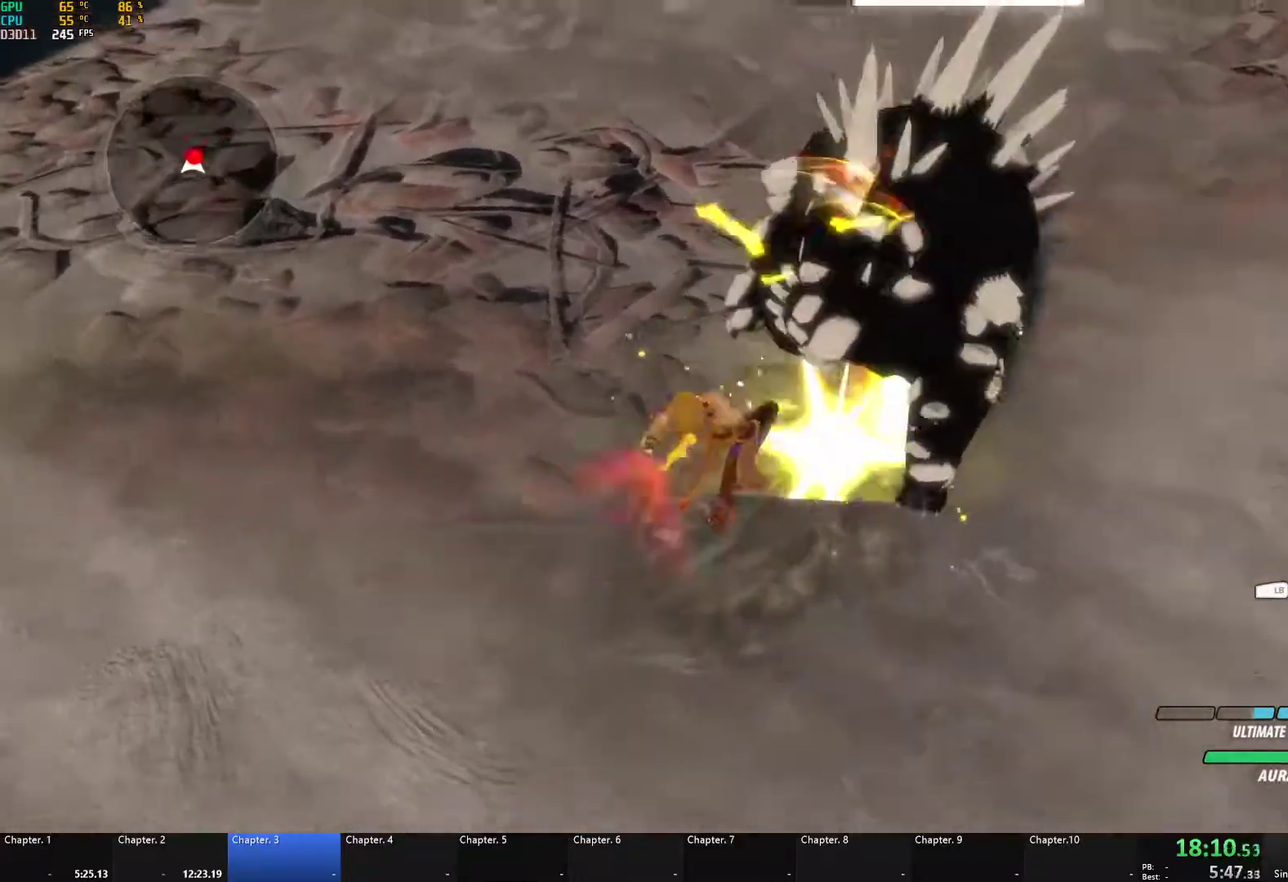
{"buttons": ["A", "X"], "left_stick": "center", "right_stick": "center", "events": [[33, "B", "up"], [67, "A", "down"], [83, "X", "down"], [183, "A", "up"], [183, "X", "up"], [200, "B", "down"], [233, "B", "up"], [250, "A", "down"], [283, "X", "down"], [383, "A", "up"], [383, "X", "up"], [400, "B", "down"], [450, "B", "up"], [483, "A", "down"], [483, "X", "down"]]}
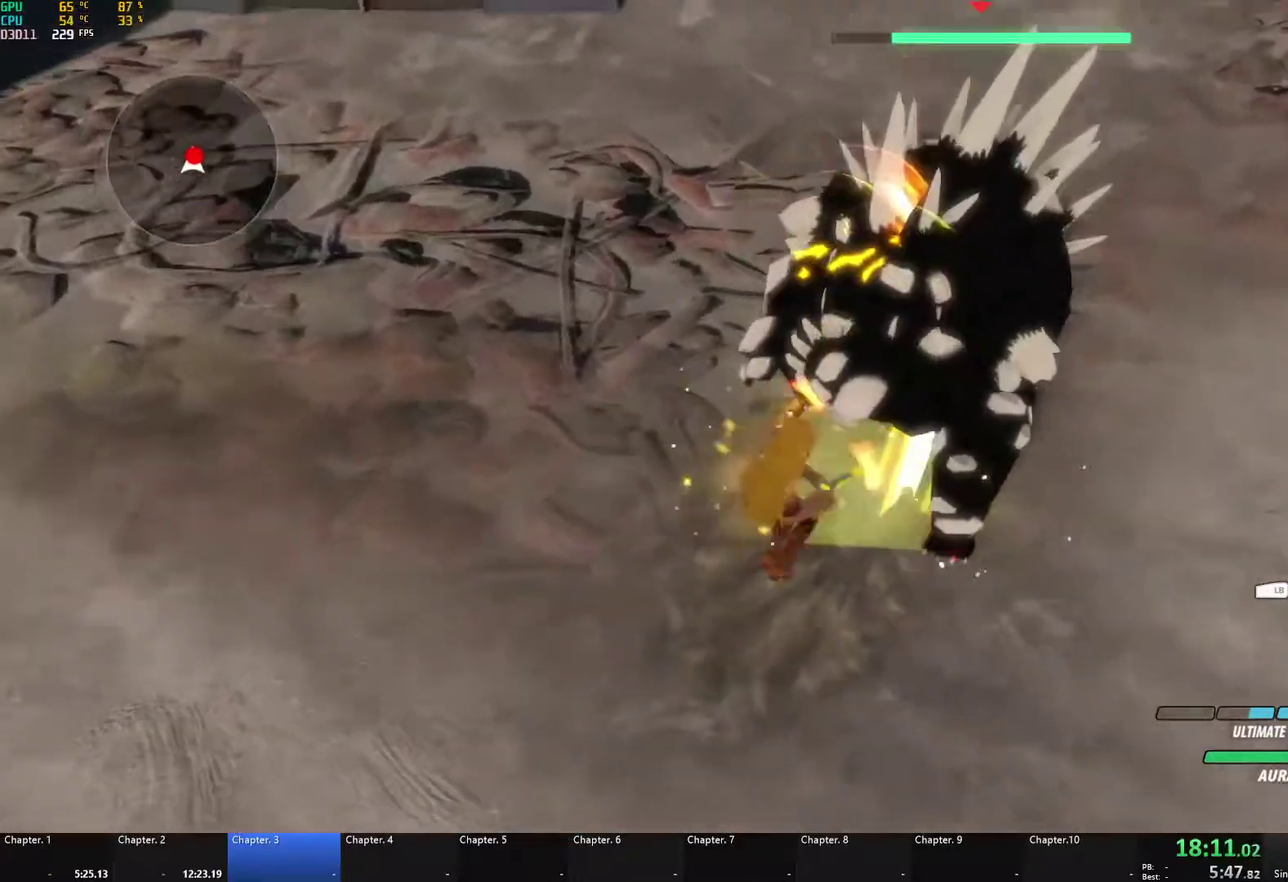
{"buttons": [], "left_stick": "center", "right_stick": "center", "events": [[100, "A", "up"], [100, "B", "down"], [100, "X", "up"], [150, "B", "up"], [183, "A", "down"], [183, "X", "down"], [300, "A", "up"], [300, "X", "up"], [383, "A", "down"], [400, "X", "down"], [500, "A", "up"], [500, "X", "up"]]}
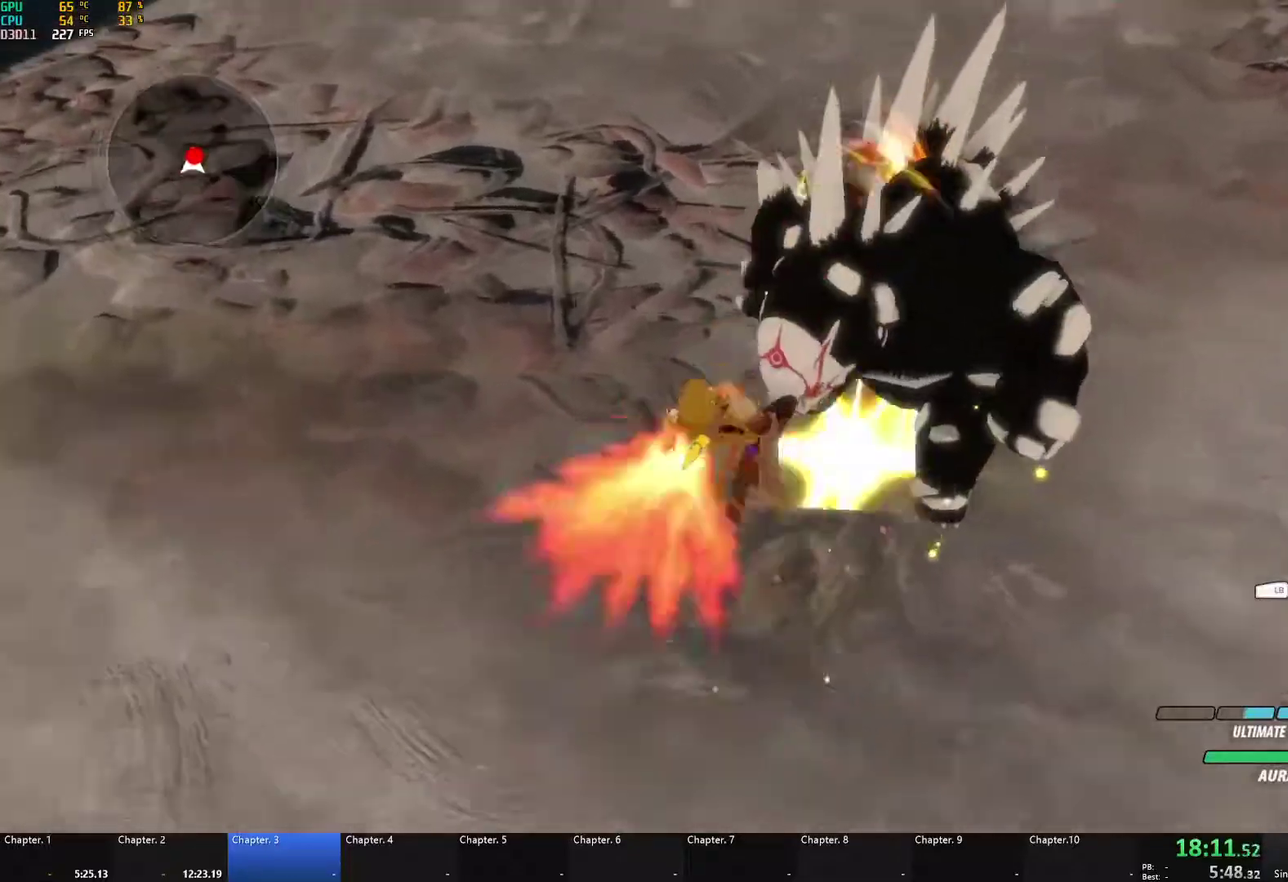
{"buttons": [], "left_stick": "center", "right_stick": "right", "events": [[17, "B", "down"], [67, "B", "up"], [67, "left_stick", "down-left"], [167, "left_stick", "left"], [233, "left_stick", "center"], [317, "right_stick", "right"]]}
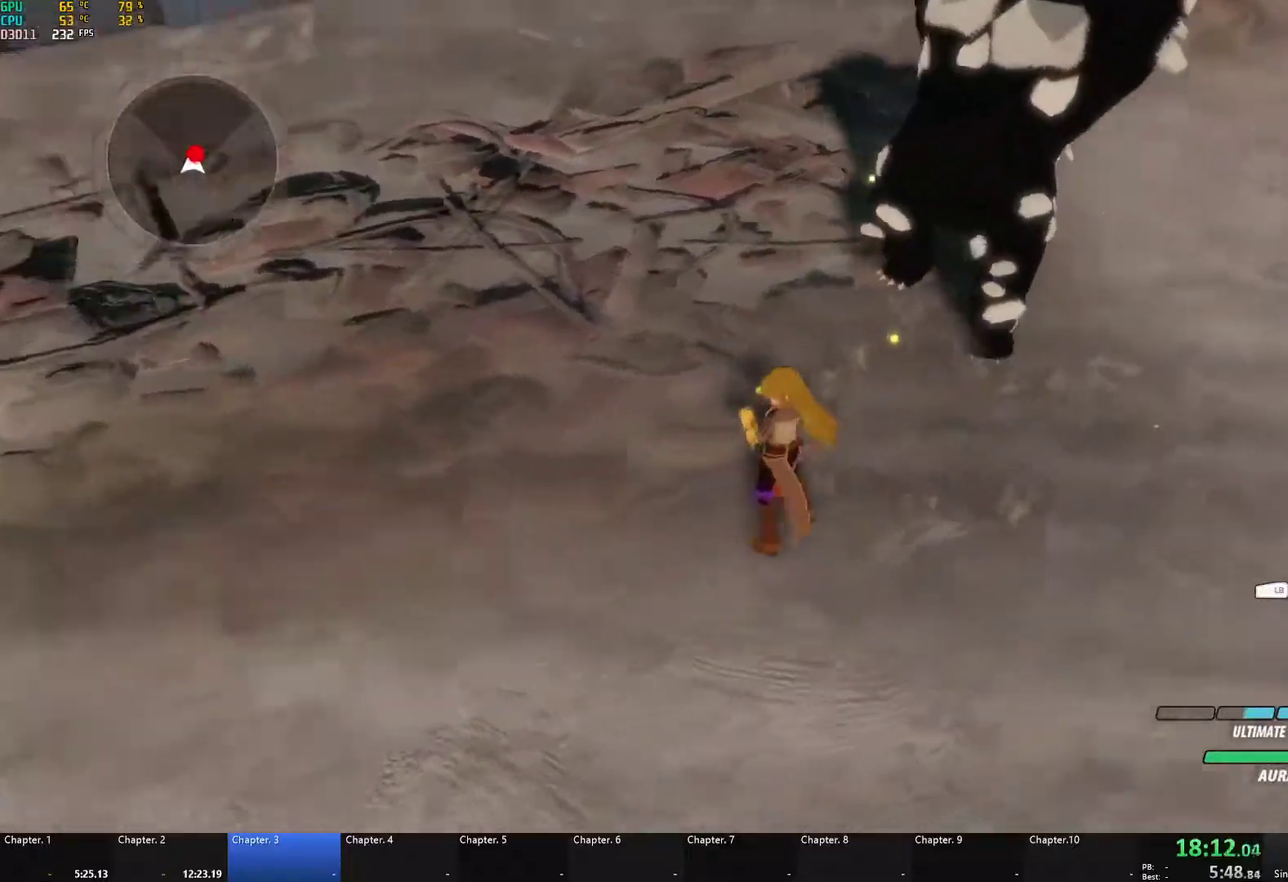
{"buttons": [], "left_stick": "center", "right_stick": "center", "events": [[83, "left_stick", "up-right"], [100, "L1", "down"], [167, "right_stick", "up-right"], [200, "L1", "up"], [217, "left_stick", "up"], [233, "right_stick", "center"], [283, "left_stick", "up-left"], [383, "left_stick", "down"], [467, "left_stick", "center"]]}
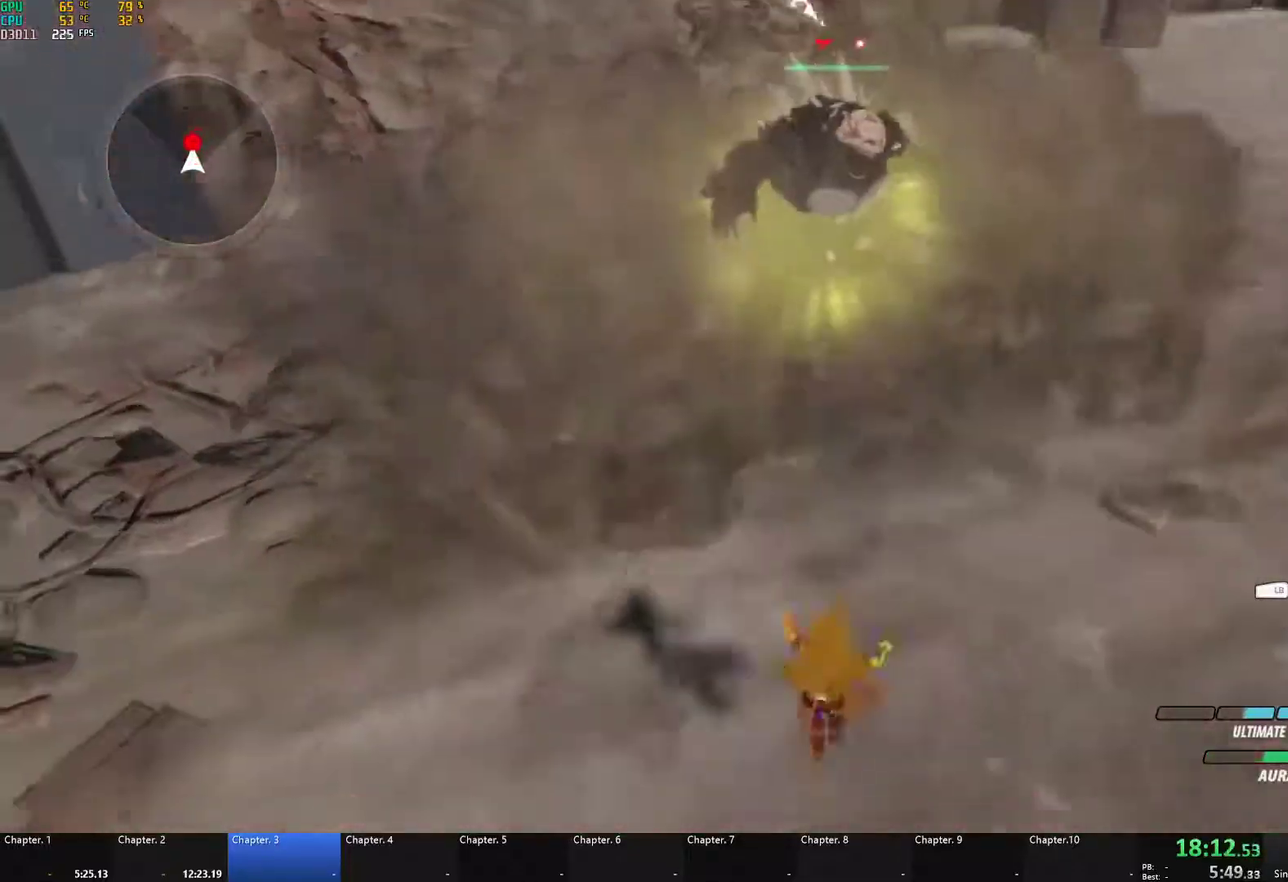
{"buttons": [], "left_stick": "up", "right_stick": "left"}
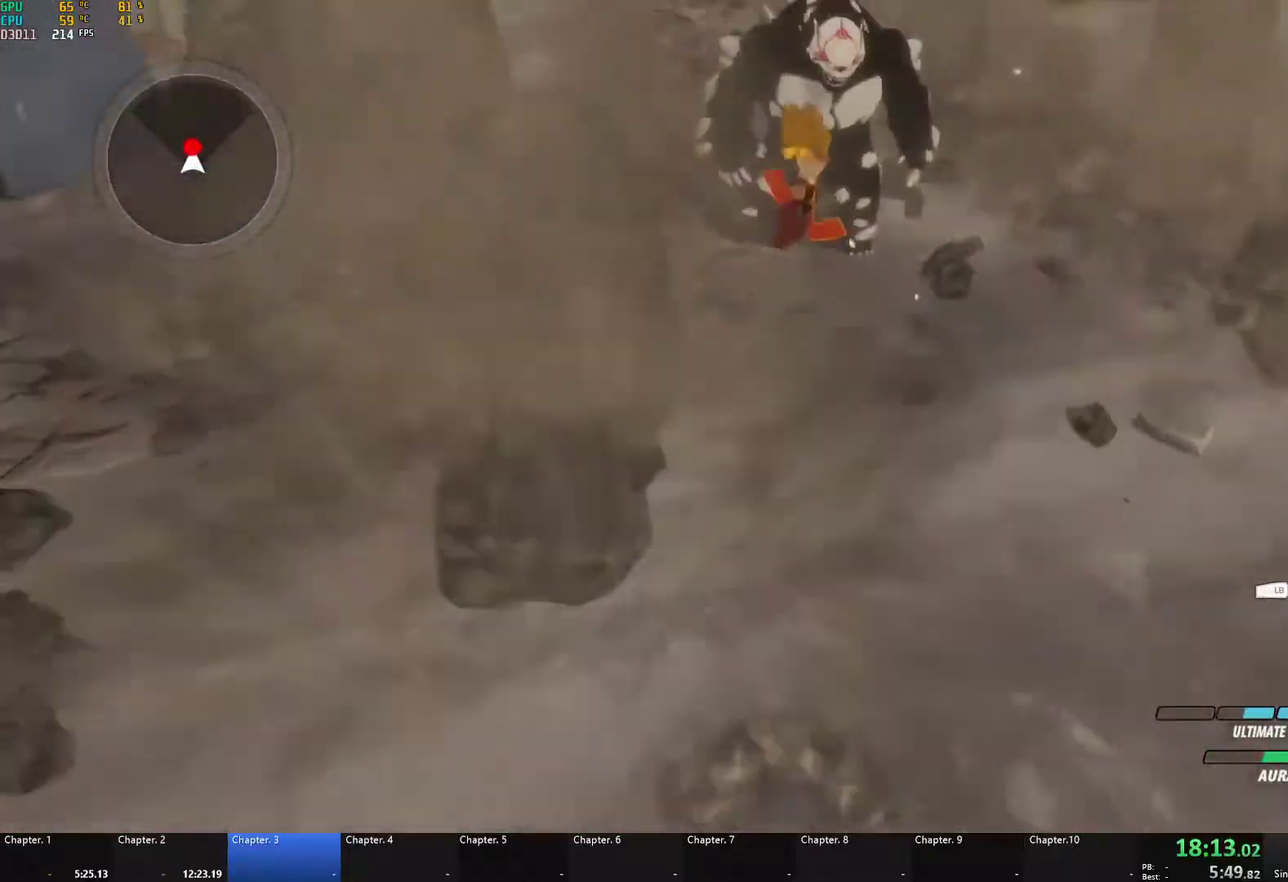
{"buttons": ["A"], "left_stick": "center", "right_stick": "center", "events": [[133, "right_stick", "center"], [367, "A", "down"], [367, "X", "down"], [367, "left_stick", "center"], [500, "X", "up"]]}
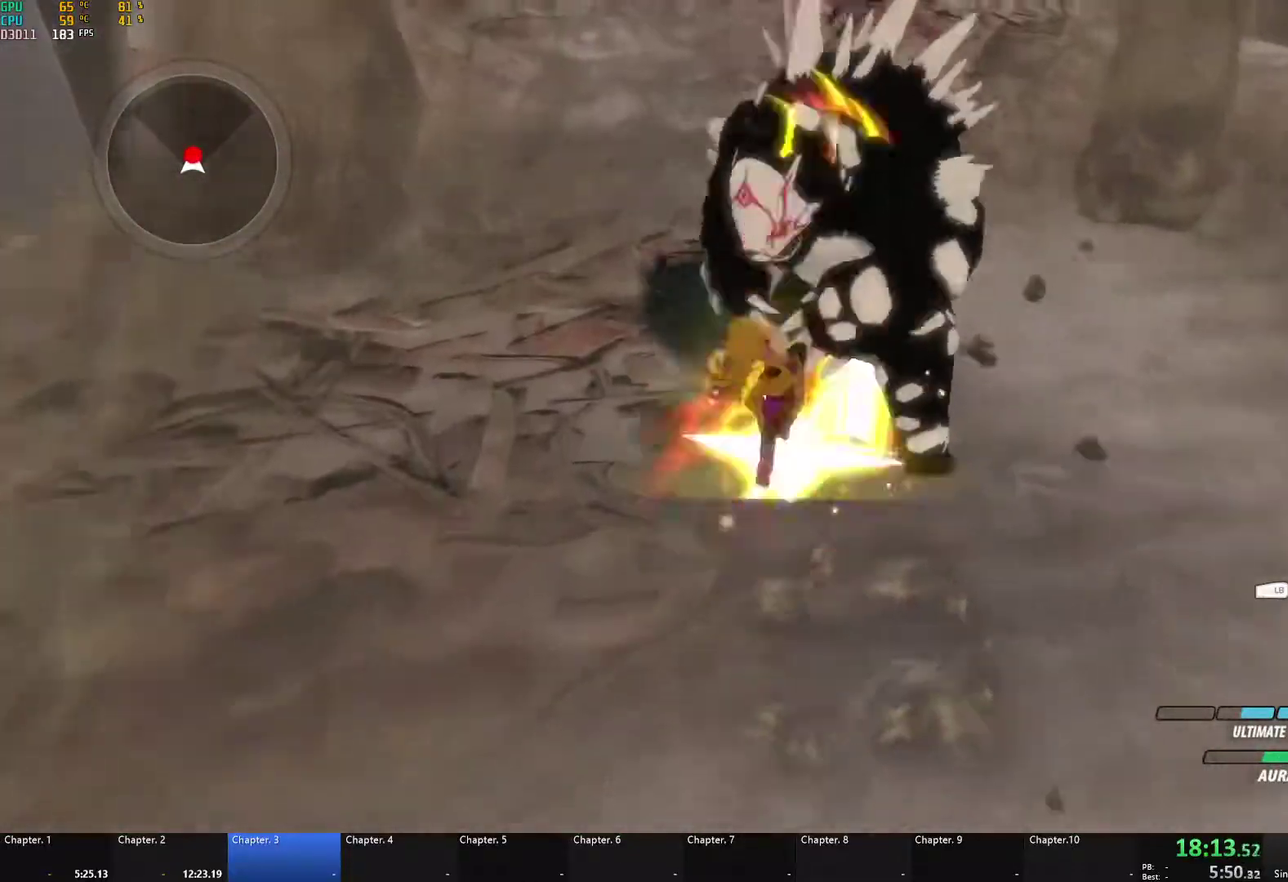
{"buttons": [], "left_stick": "center", "right_stick": "center", "events": [[17, "A", "up"], [17, "B", "down"], [83, "A", "down"], [83, "B", "up"], [100, "X", "down"], [233, "A", "up"], [233, "X", "up"], [300, "A", "down"], [300, "X", "down"], [433, "A", "up"], [433, "X", "up"]]}
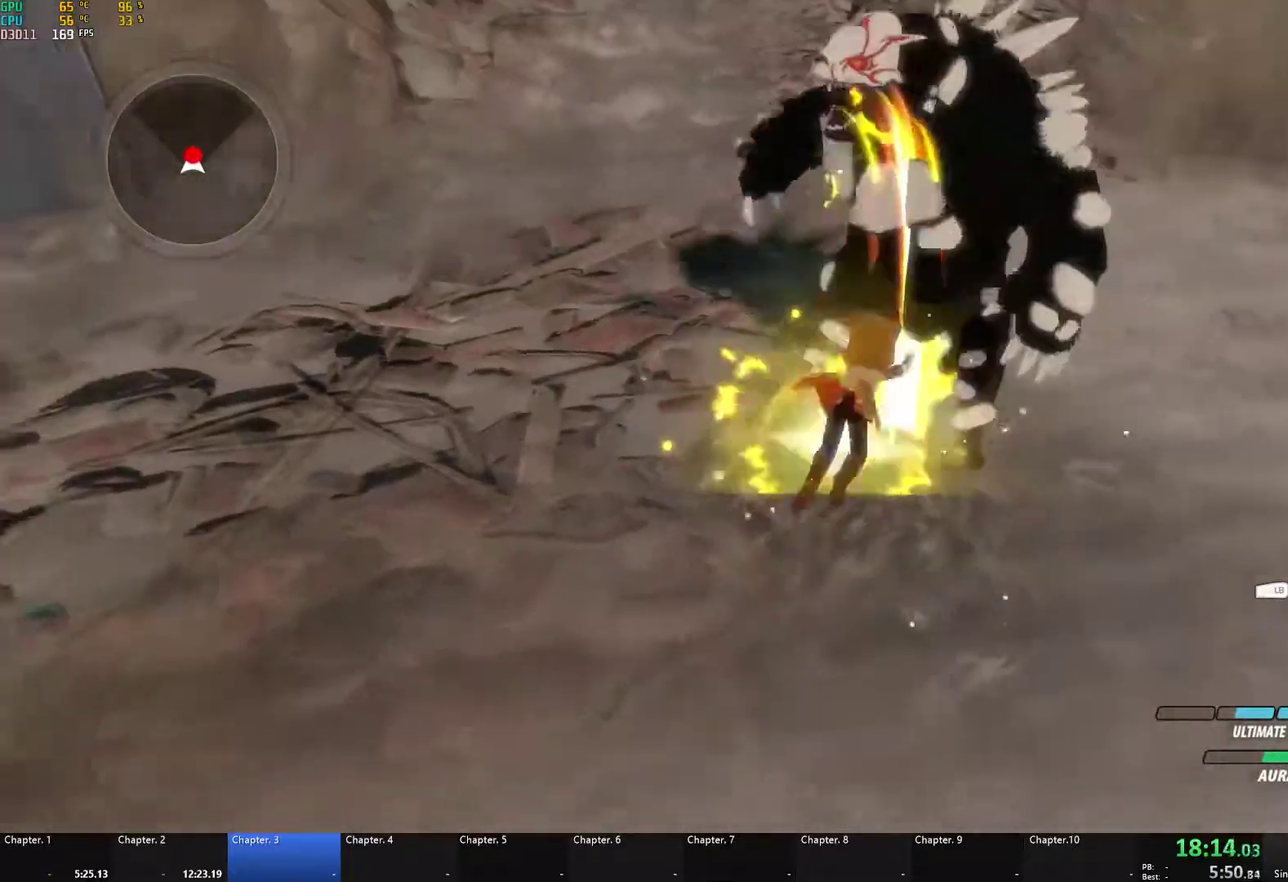
{"buttons": ["A", "X"], "left_stick": "center", "right_stick": "center", "events": [[17, "A", "down"], [17, "X", "down"], [133, "X", "up"], [150, "A", "up"], [200, "A", "down"], [217, "X", "down"], [333, "A", "up"], [333, "B", "down"], [333, "X", "up"], [383, "B", "up"], [400, "A", "down"], [417, "X", "down"]]}